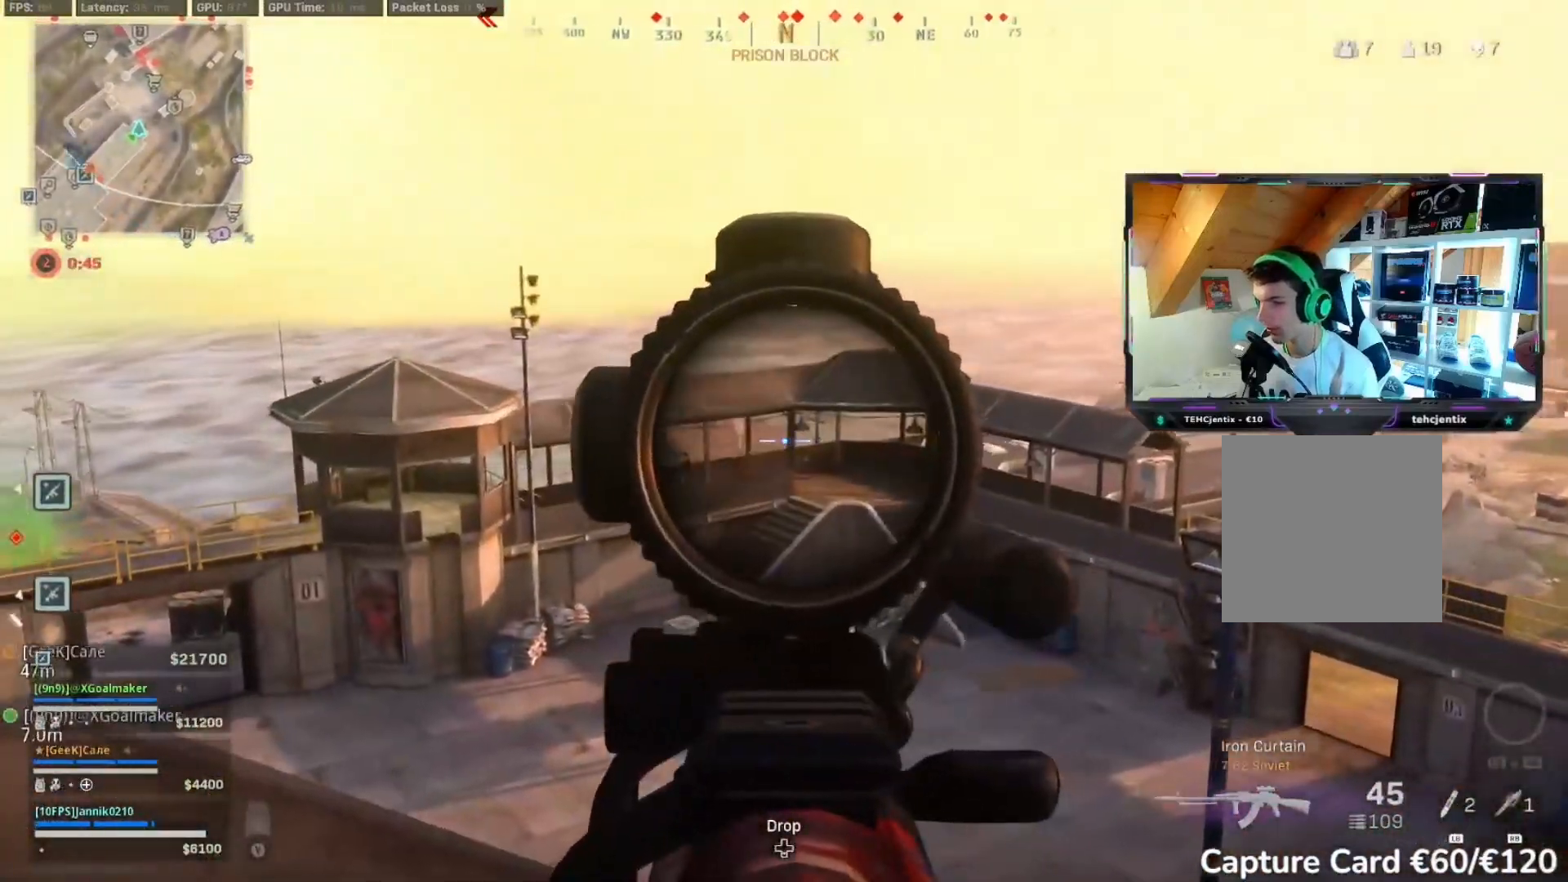
Gameplay with a controller (Xbox layout); each line is a JSON object with the inputs held at the frame after it (dt_ms = milliseconds from this image to that frame). "events" lists button and stick changes between this image and that frame as [ms after this image, input, new state], when the widget could be followed in between. Not read: R2.
{"dt_ms": 500, "buttons": ["L2"], "left_stick": "center", "right_stick": "down-left", "events": [[367, "right_stick", "down-left"]]}
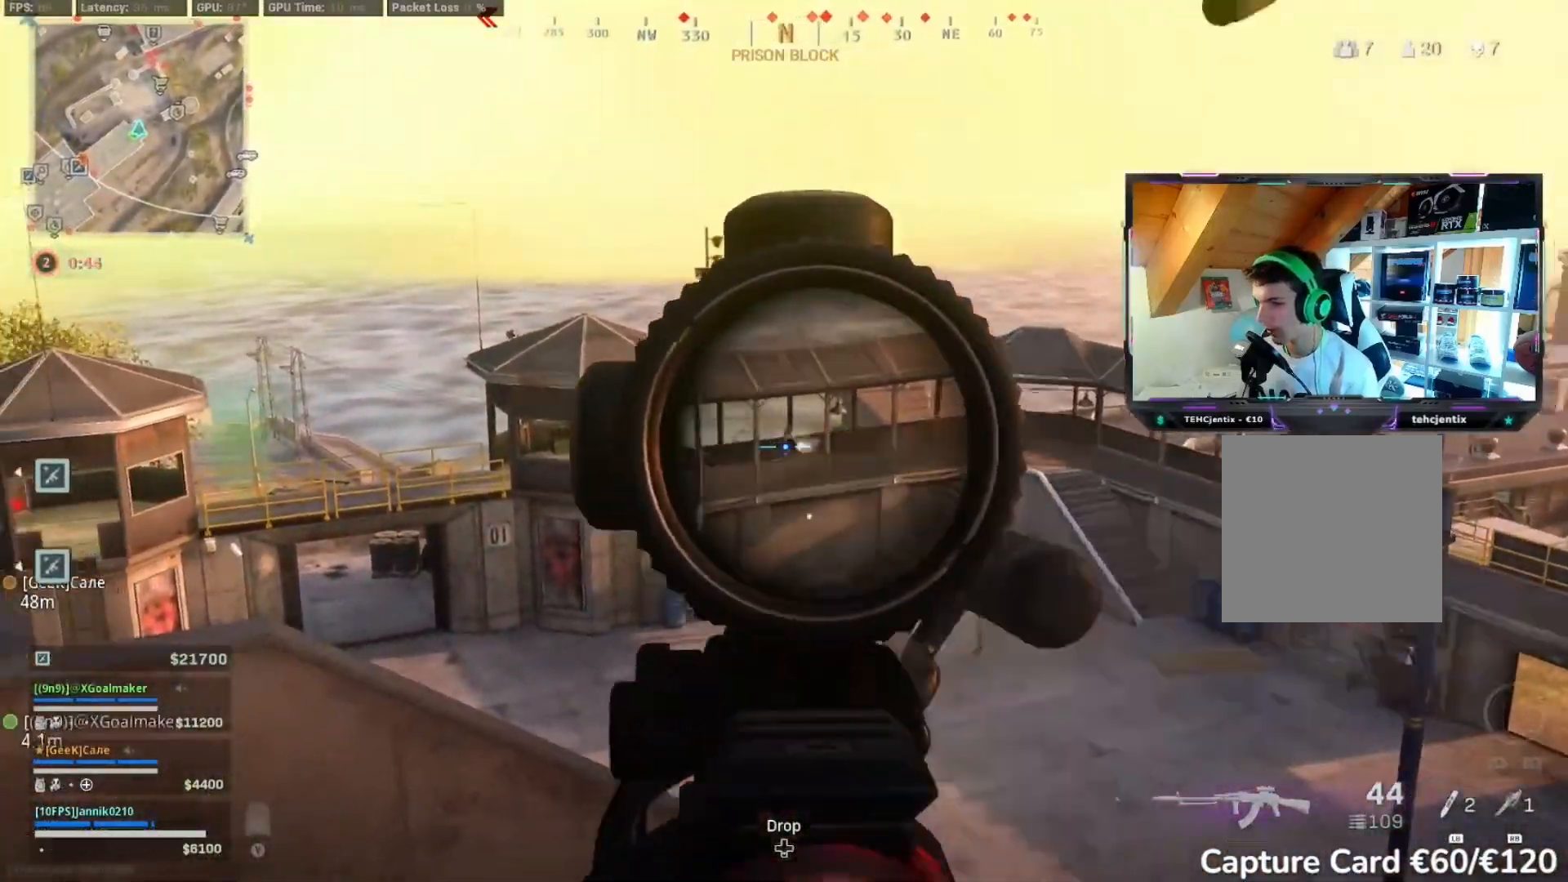
{"dt_ms": 500, "buttons": ["L2"], "left_stick": "center", "right_stick": "down-left", "events": [[67, "right_stick", "center"], [150, "right_stick", "down"], [267, "right_stick", "down-left"]]}
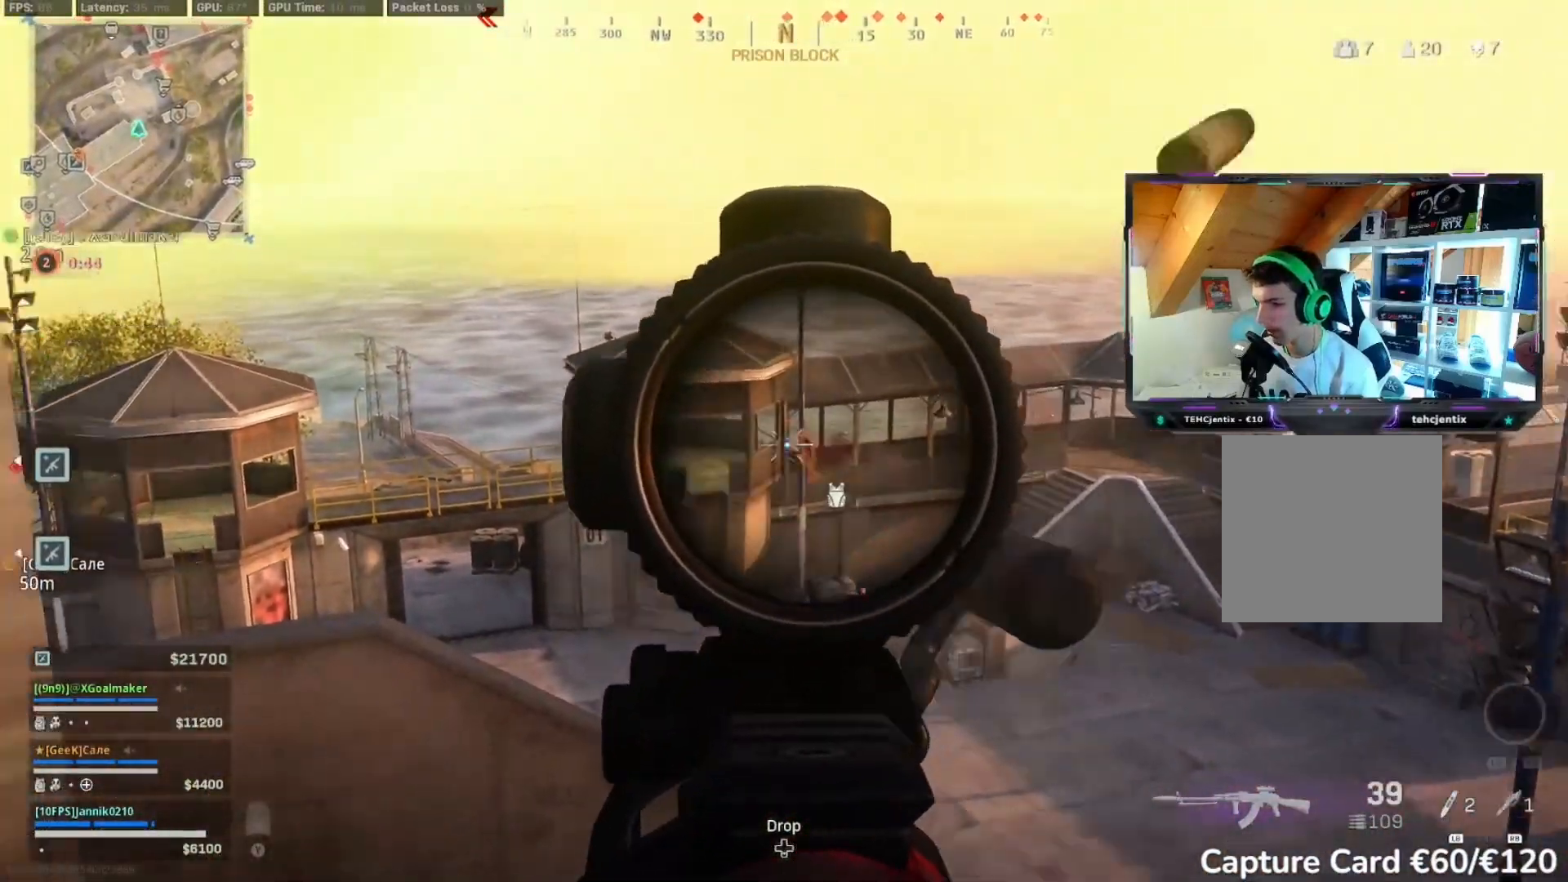
{"dt_ms": 500, "buttons": ["L2"], "left_stick": "down", "right_stick": "left", "events": [[100, "left_stick", "down"], [183, "right_stick", "down"], [350, "right_stick", "center"], [467, "right_stick", "left"]]}
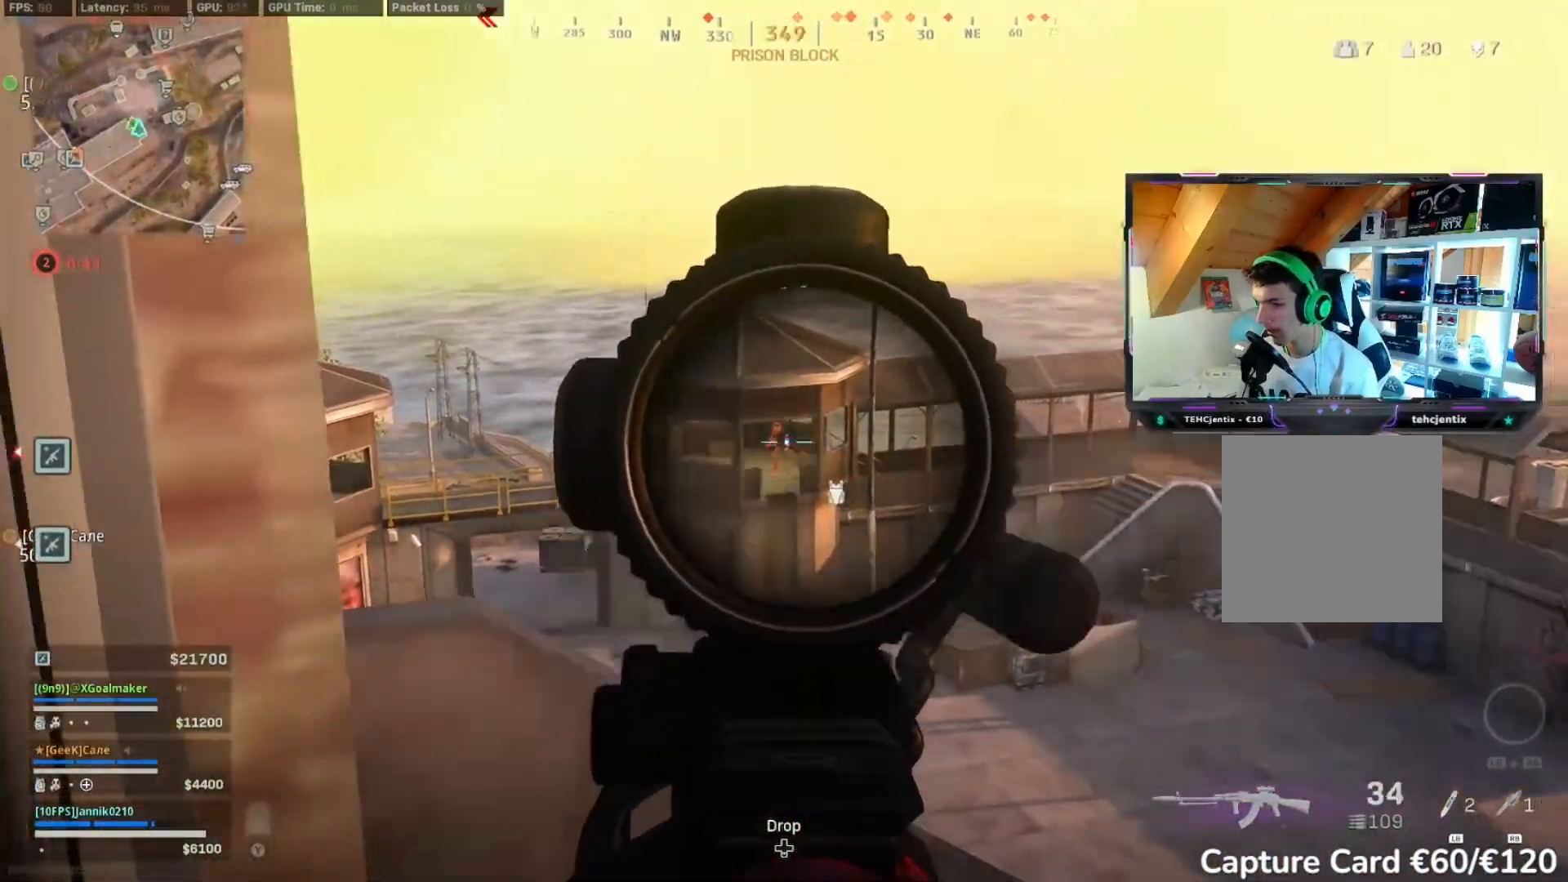
{"dt_ms": 500, "buttons": ["L2"], "left_stick": "right", "right_stick": "down-left", "events": [[100, "left_stick", "right"], [267, "right_stick", "down-left"]]}
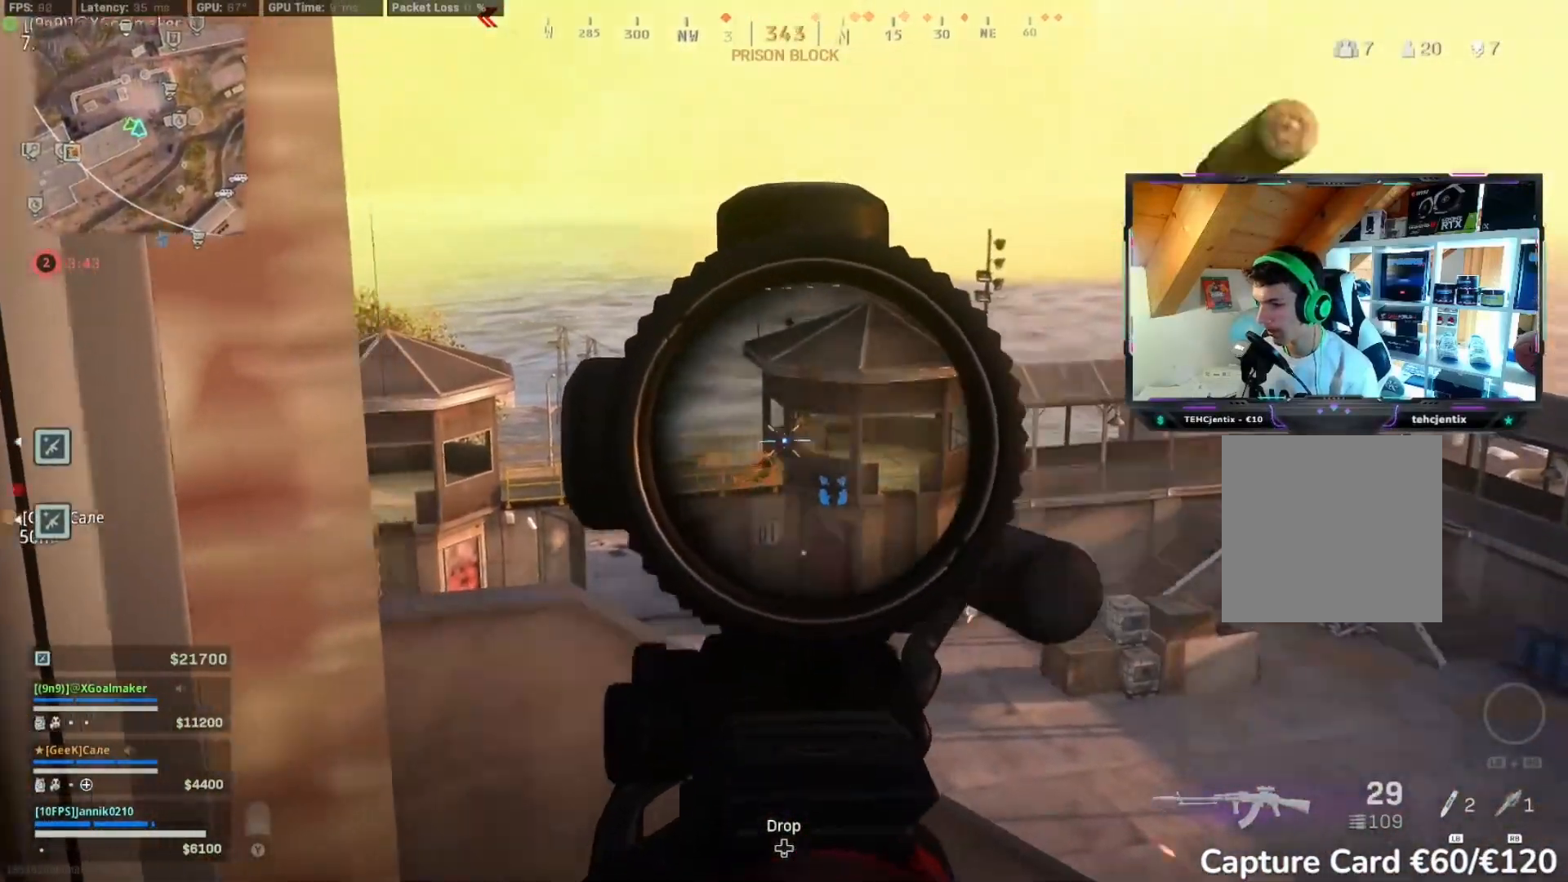
{"dt_ms": 1000, "buttons": ["L2"], "left_stick": "center", "right_stick": "down"}
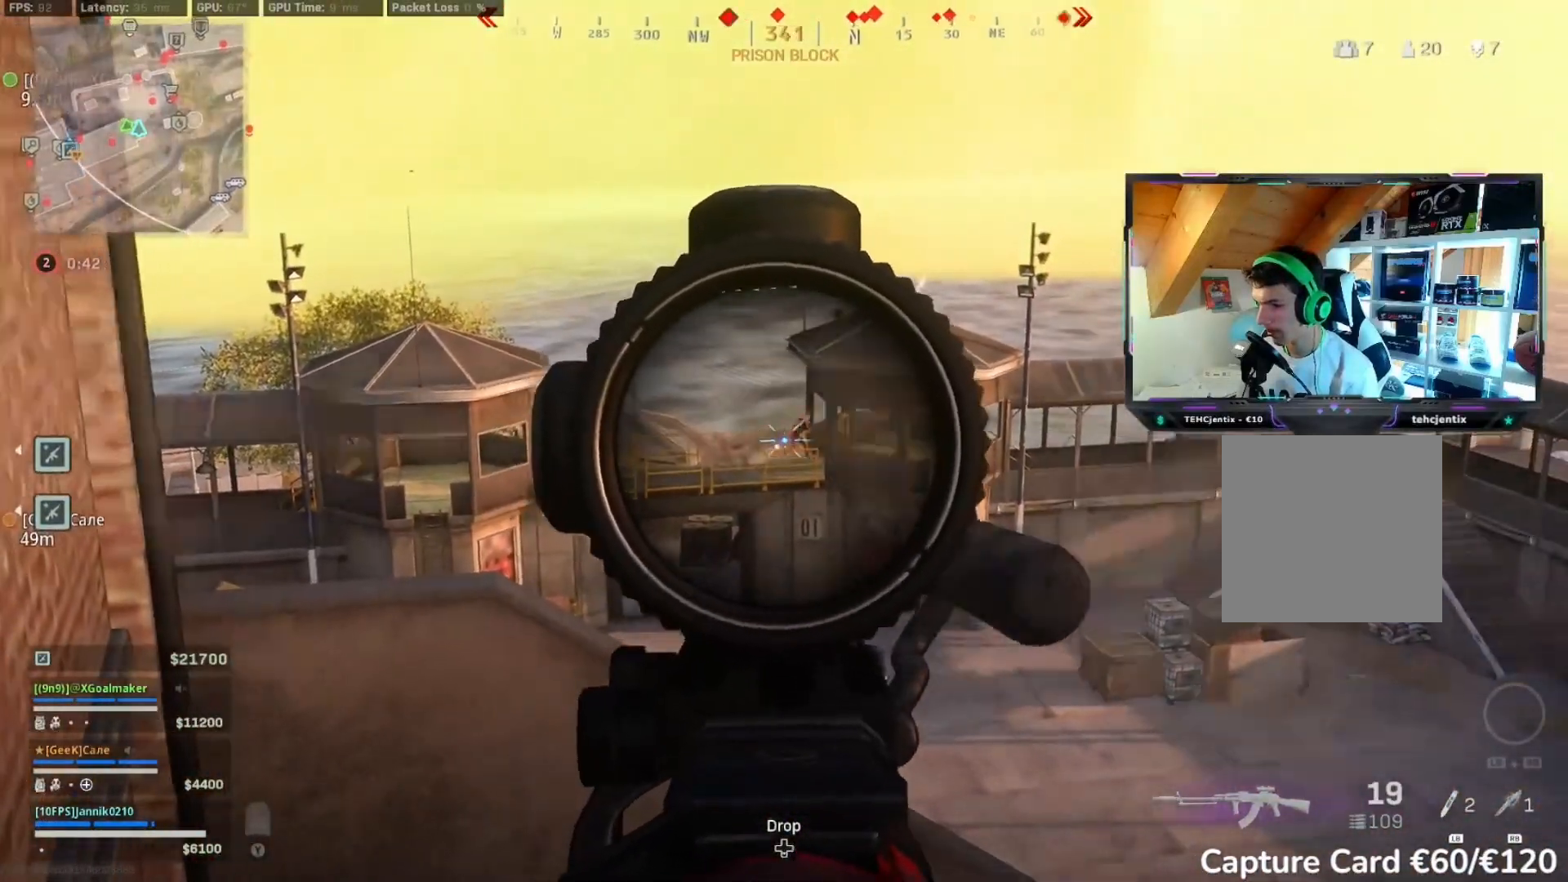
{"dt_ms": 500, "buttons": ["L2"], "left_stick": "down-left", "right_stick": "right", "events": [[167, "left_stick", "down-left"], [167, "right_stick", "down-right"], [333, "right_stick", "center"], [450, "right_stick", "right"]]}
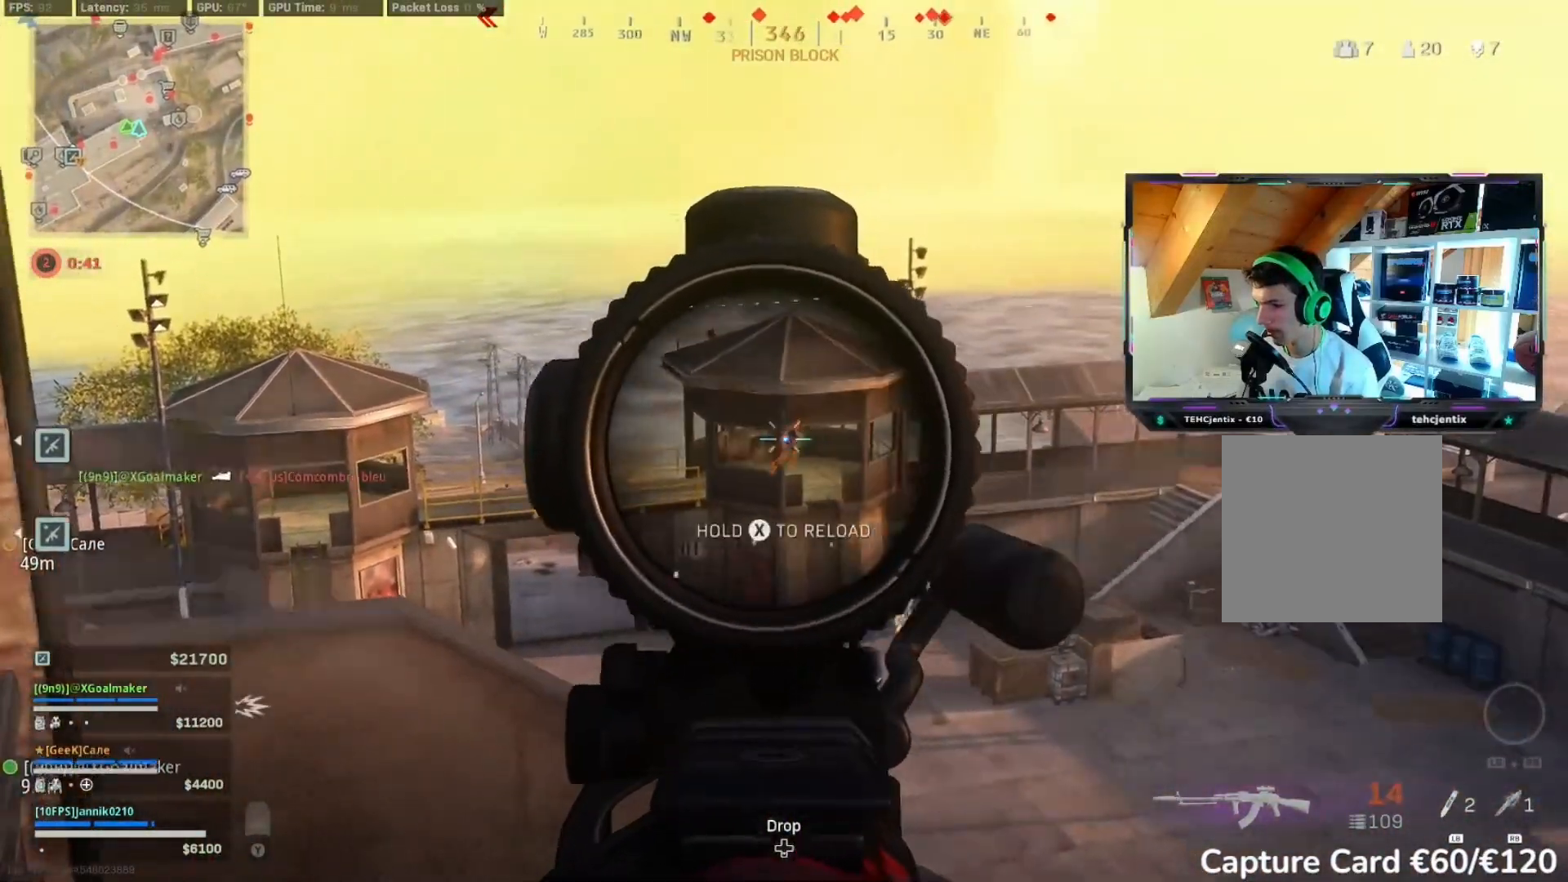
{"dt_ms": 500, "buttons": ["L2"], "left_stick": "down-left", "right_stick": "down-right", "events": [[200, "right_stick", "down"], [400, "right_stick", "down-right"]]}
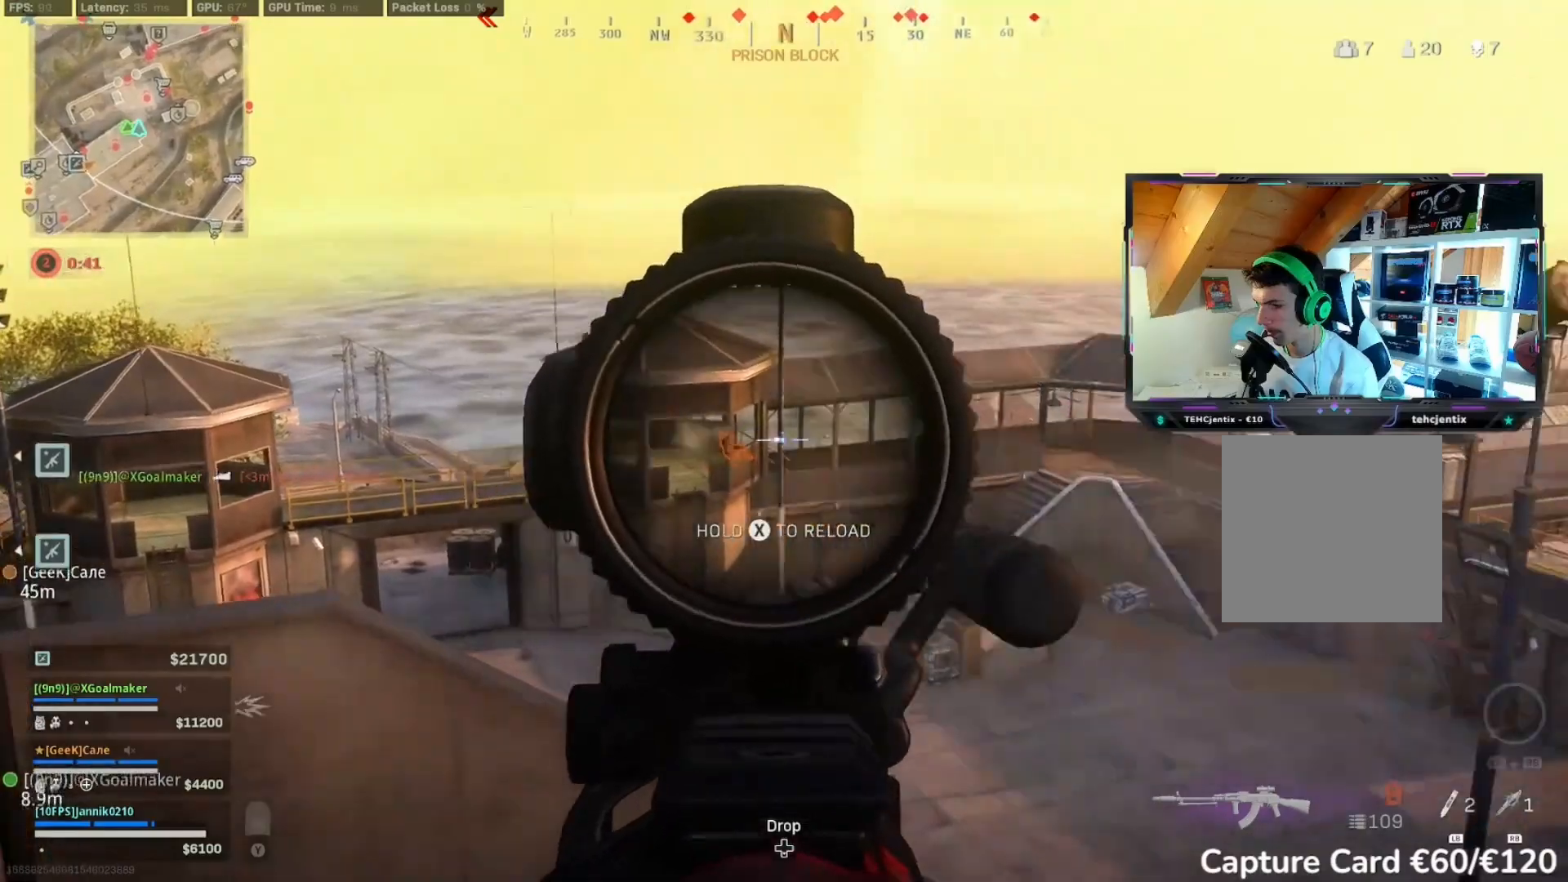
{"dt_ms": 500, "buttons": ["L2"], "left_stick": "right", "right_stick": "down-right", "events": [[100, "left_stick", "center"], [100, "right_stick", "down-left"], [200, "right_stick", "left"], [333, "right_stick", "down"], [383, "right_stick", "down-right"], [467, "left_stick", "right"]]}
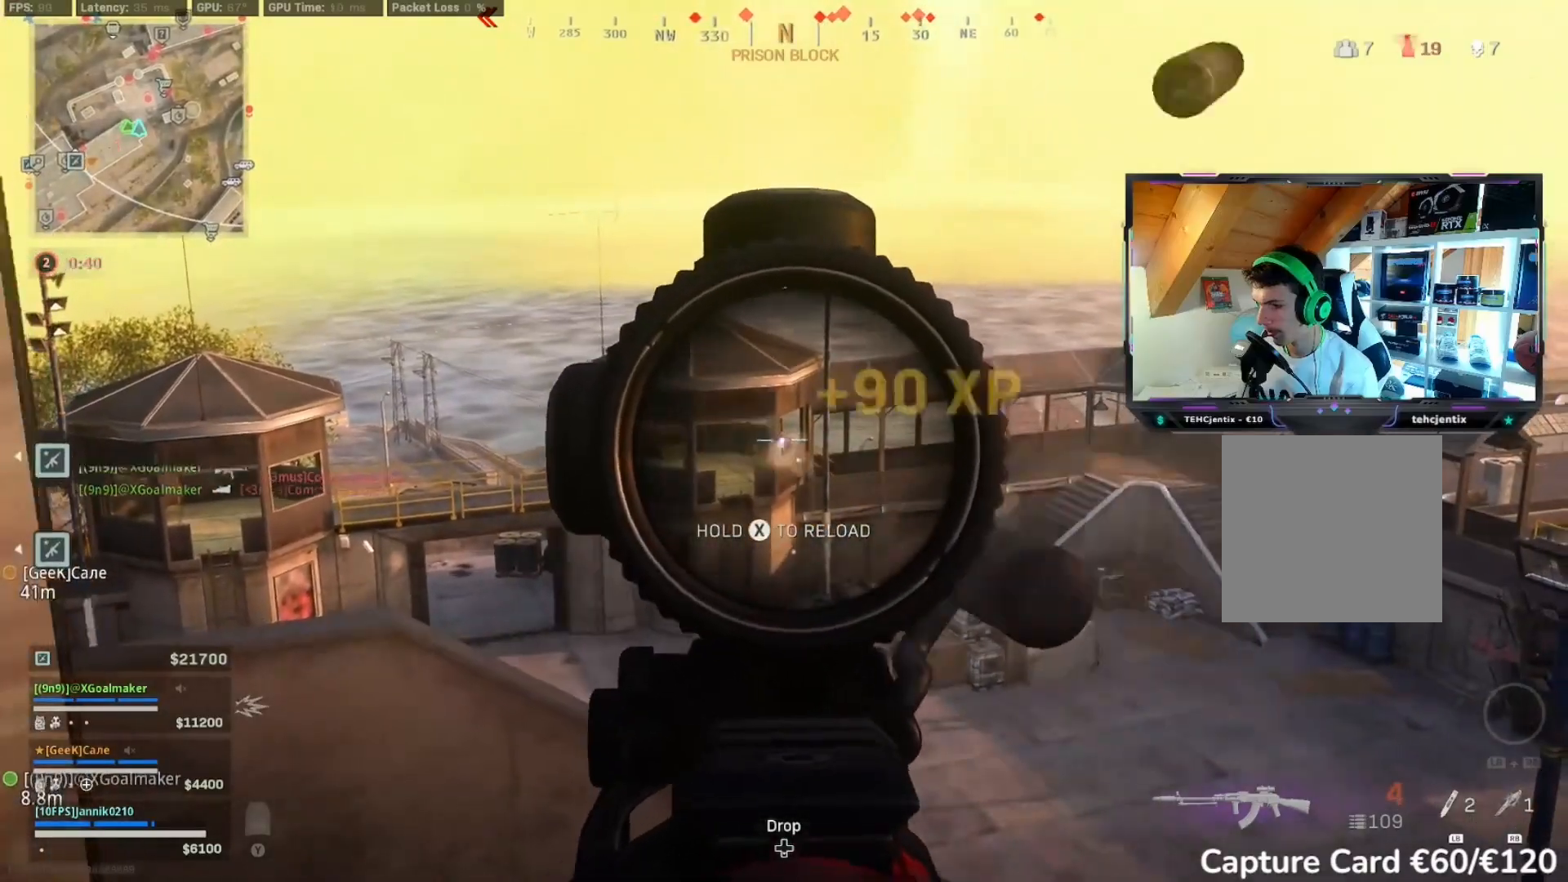
{"dt_ms": 500, "buttons": [], "left_stick": "down-left", "right_stick": "down-left", "events": [[83, "right_stick", "down"], [317, "left_stick", "down"], [333, "L2", "up"], [383, "right_stick", "down-left"], [433, "left_stick", "down-left"]]}
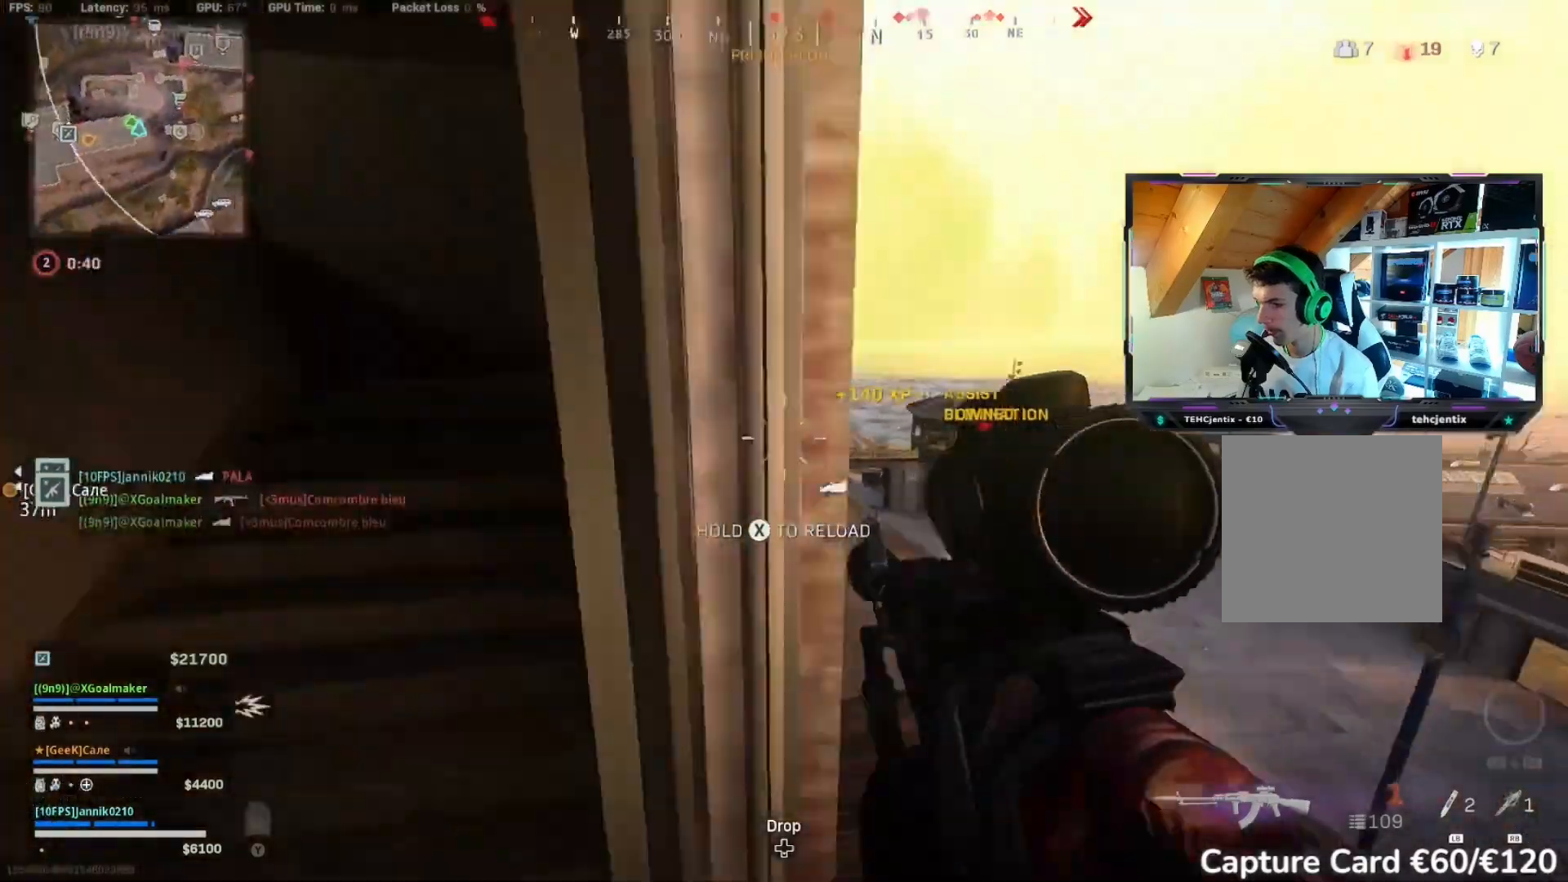
{"dt_ms": 500, "buttons": [], "left_stick": "left", "right_stick": "left", "events": [[100, "left_stick", "left"], [100, "right_stick", "left"], [133, "X", "down"], [183, "X", "up"]]}
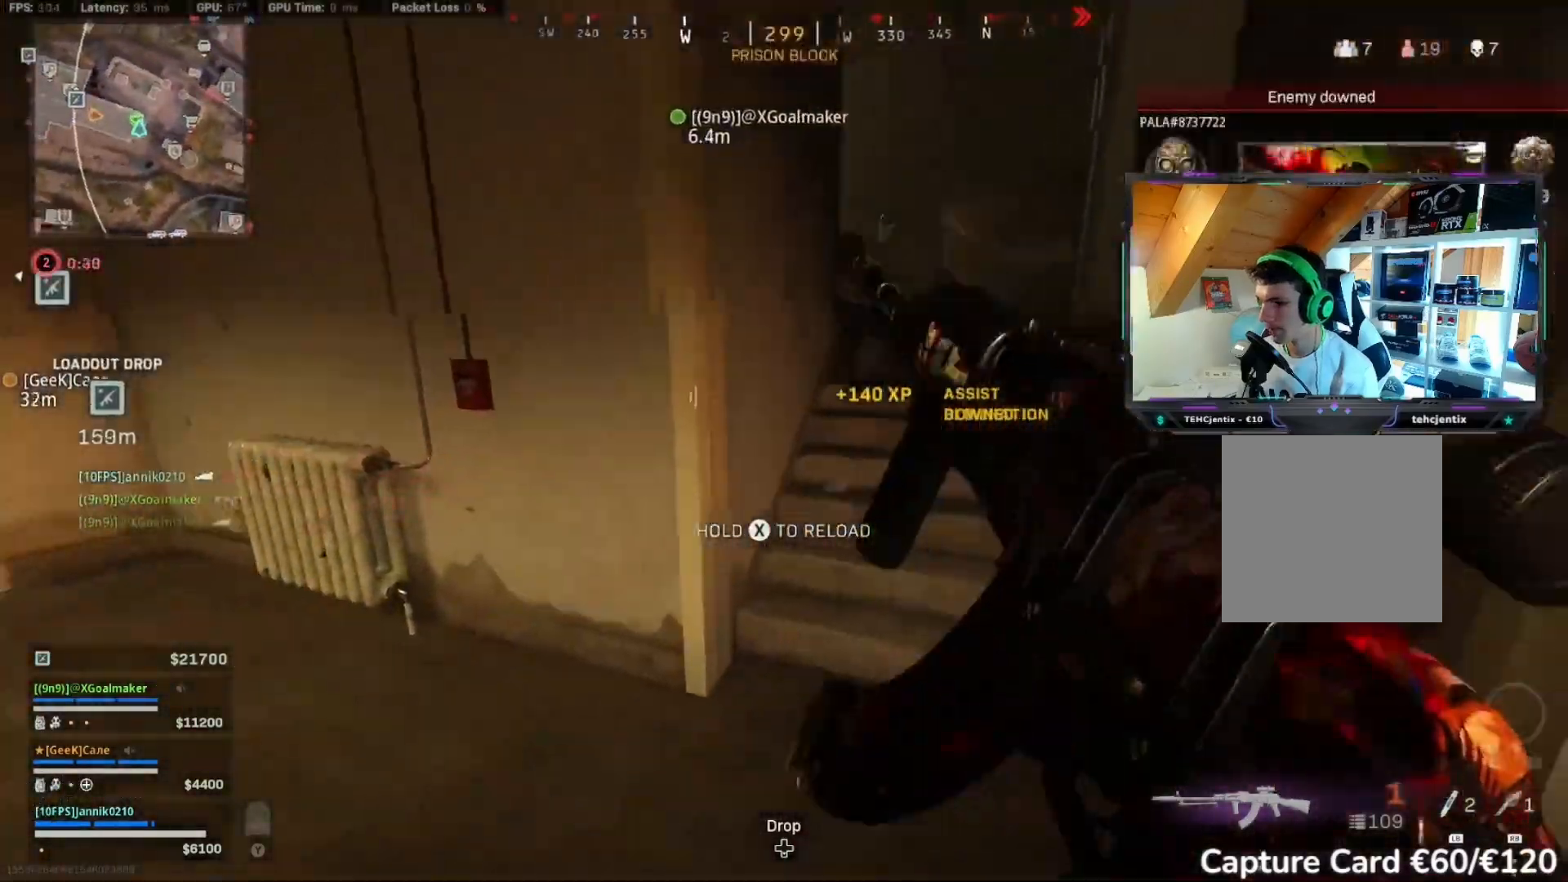
{"dt_ms": 500, "buttons": [], "left_stick": "up-right", "right_stick": "right", "events": [[150, "right_stick", "center"], [217, "left_stick", "right"], [333, "left_stick", "up-right"], [417, "right_stick", "right"]]}
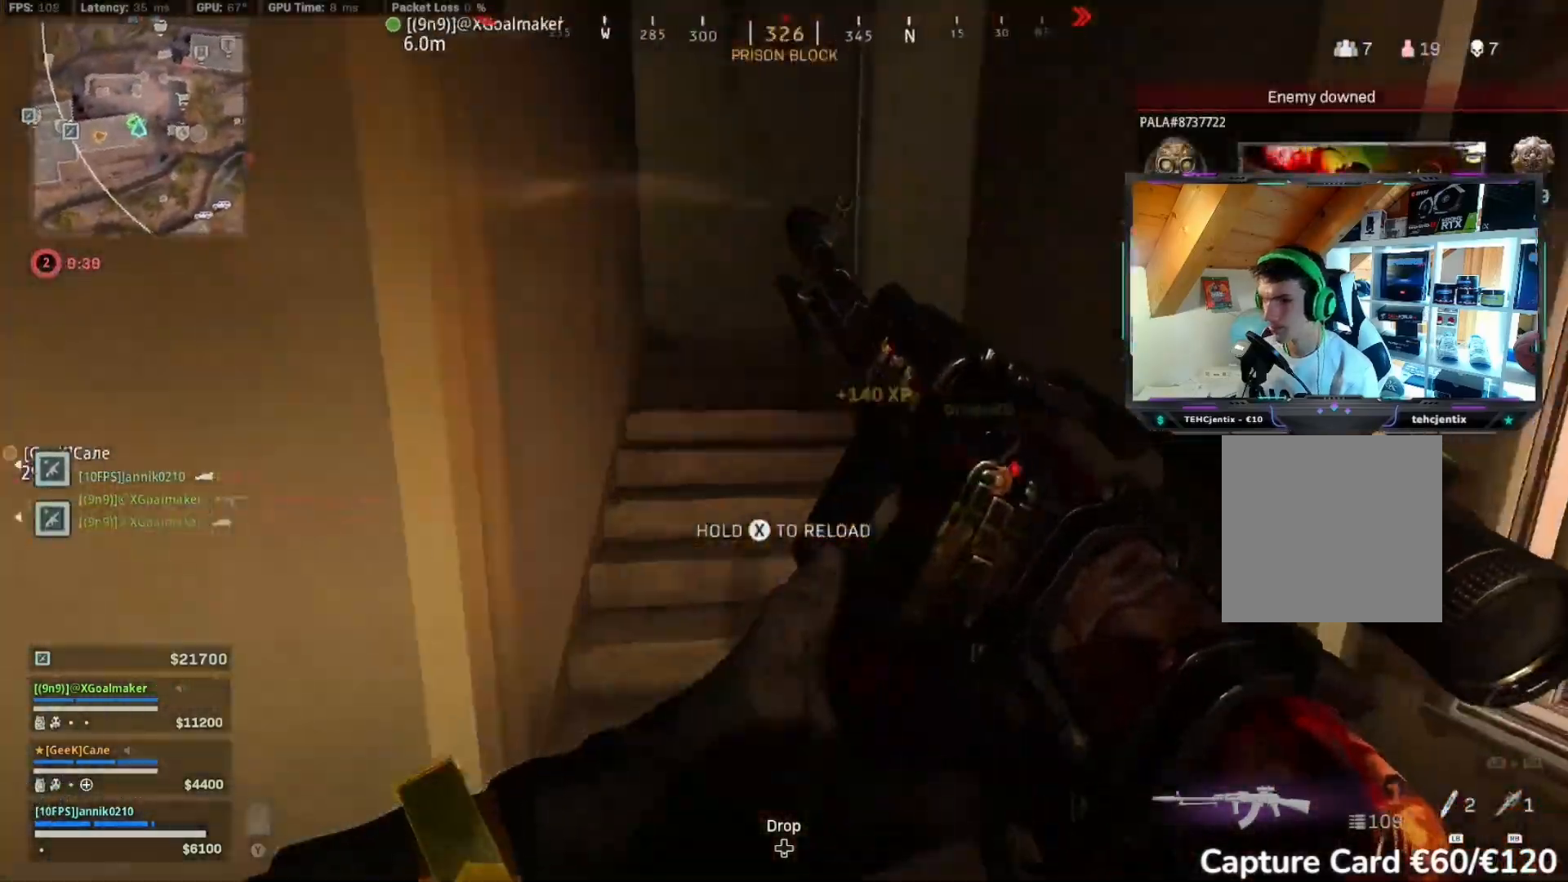
{"dt_ms": 500, "buttons": [], "left_stick": "down-right", "right_stick": "right", "events": [[117, "right_stick", "center"], [333, "right_stick", "right"], [350, "left_stick", "down"], [400, "left_stick", "down-right"]]}
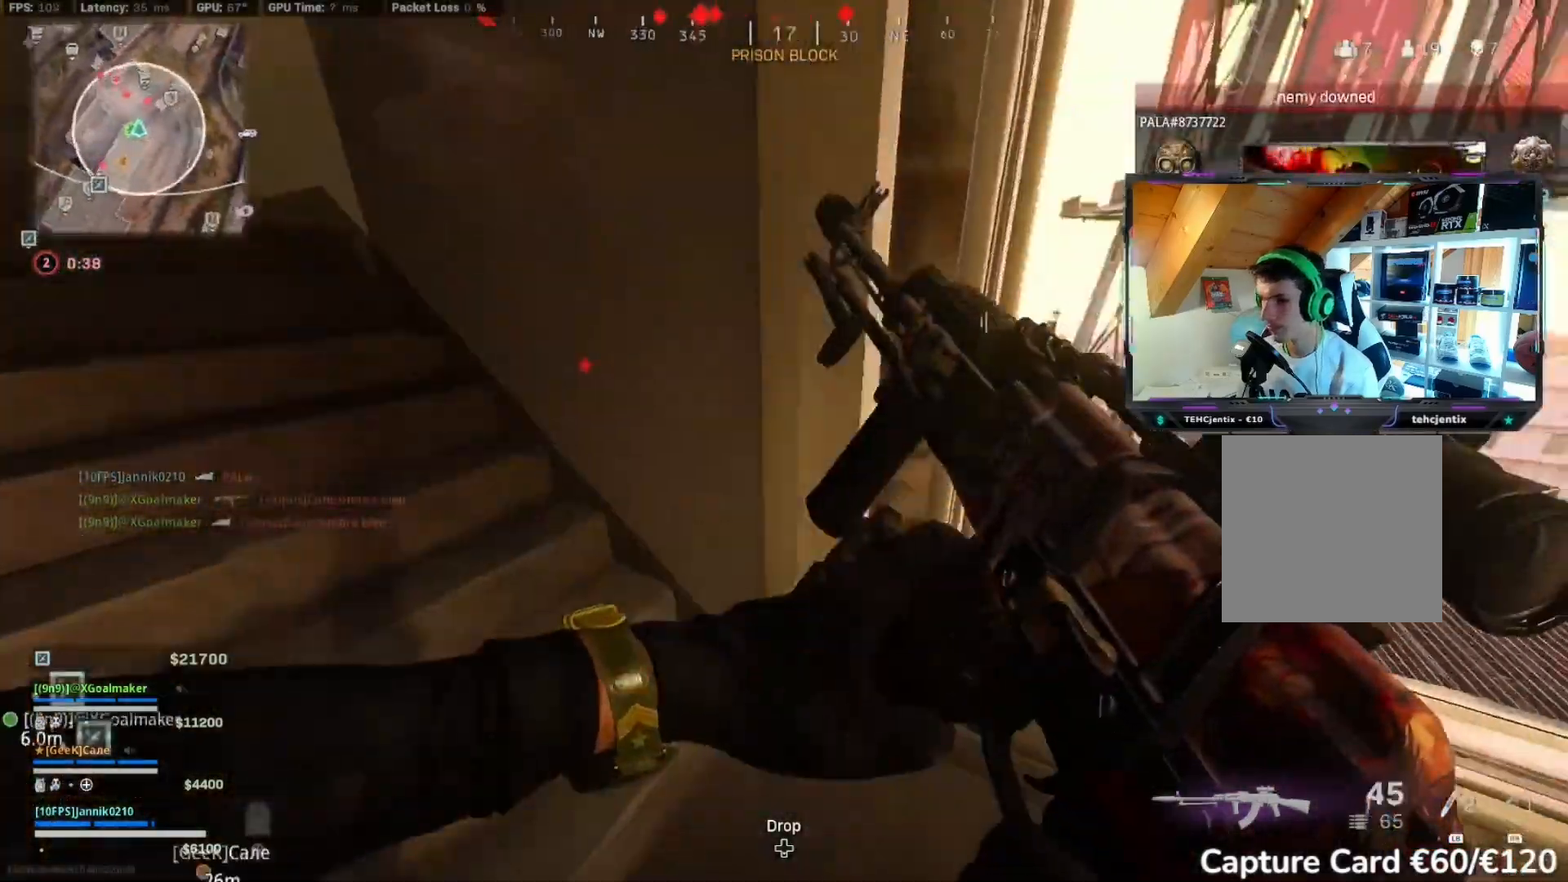
{"dt_ms": 500, "buttons": [], "left_stick": "up", "right_stick": "center", "events": [[100, "left_stick", "right"], [267, "right_stick", "center"], [450, "left_stick", "up"]]}
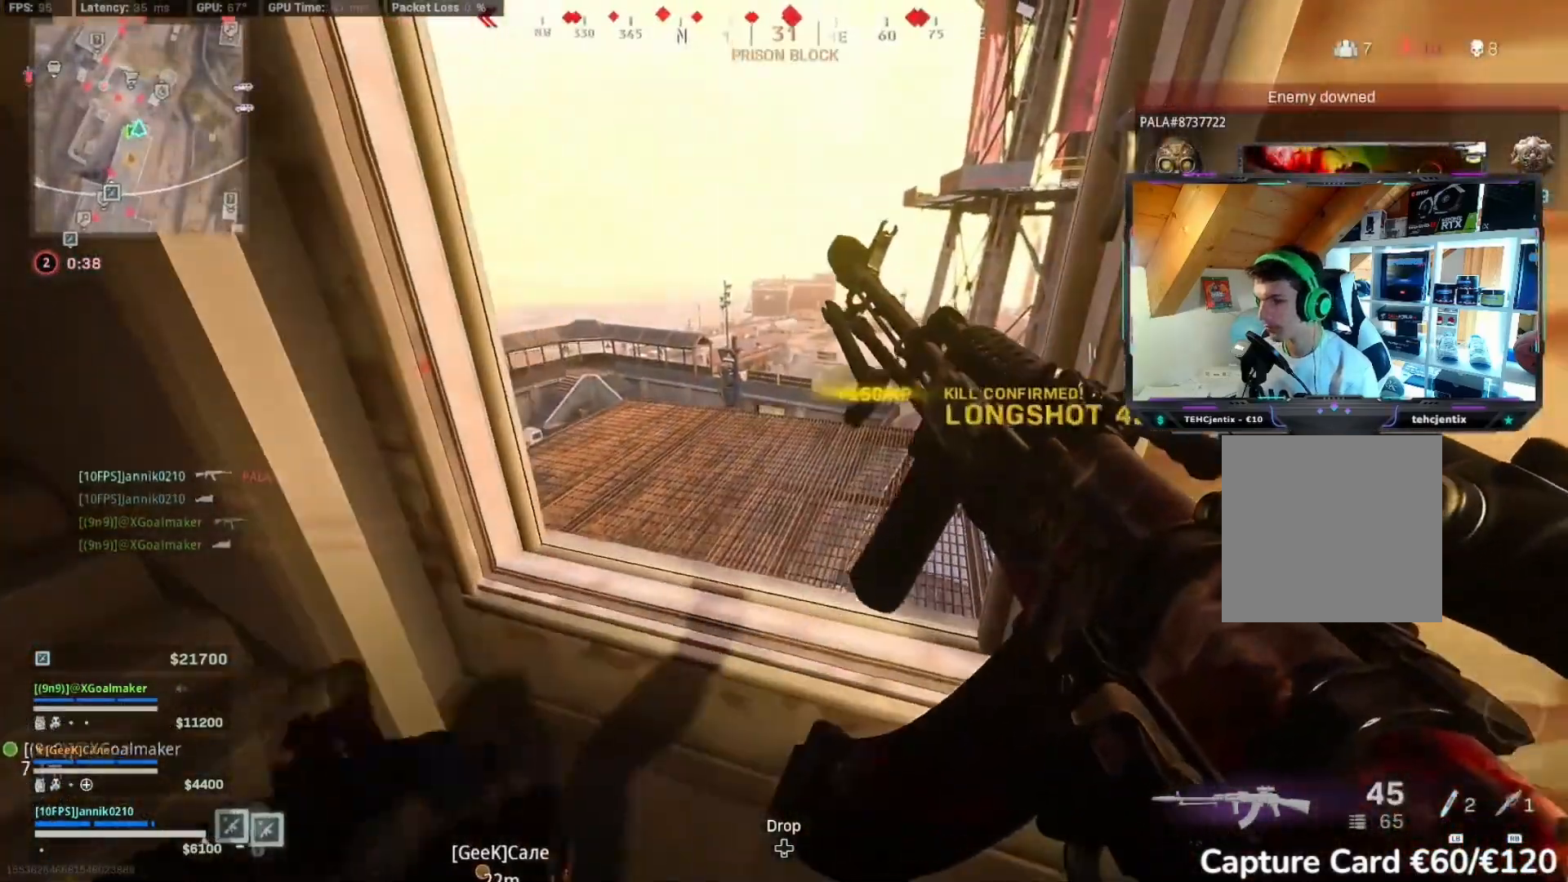
{"dt_ms": 500, "buttons": [], "left_stick": "up", "right_stick": "center", "events": [[117, "left_stick", "center"], [133, "A", "down"], [167, "left_stick", "up"], [267, "A", "up"]]}
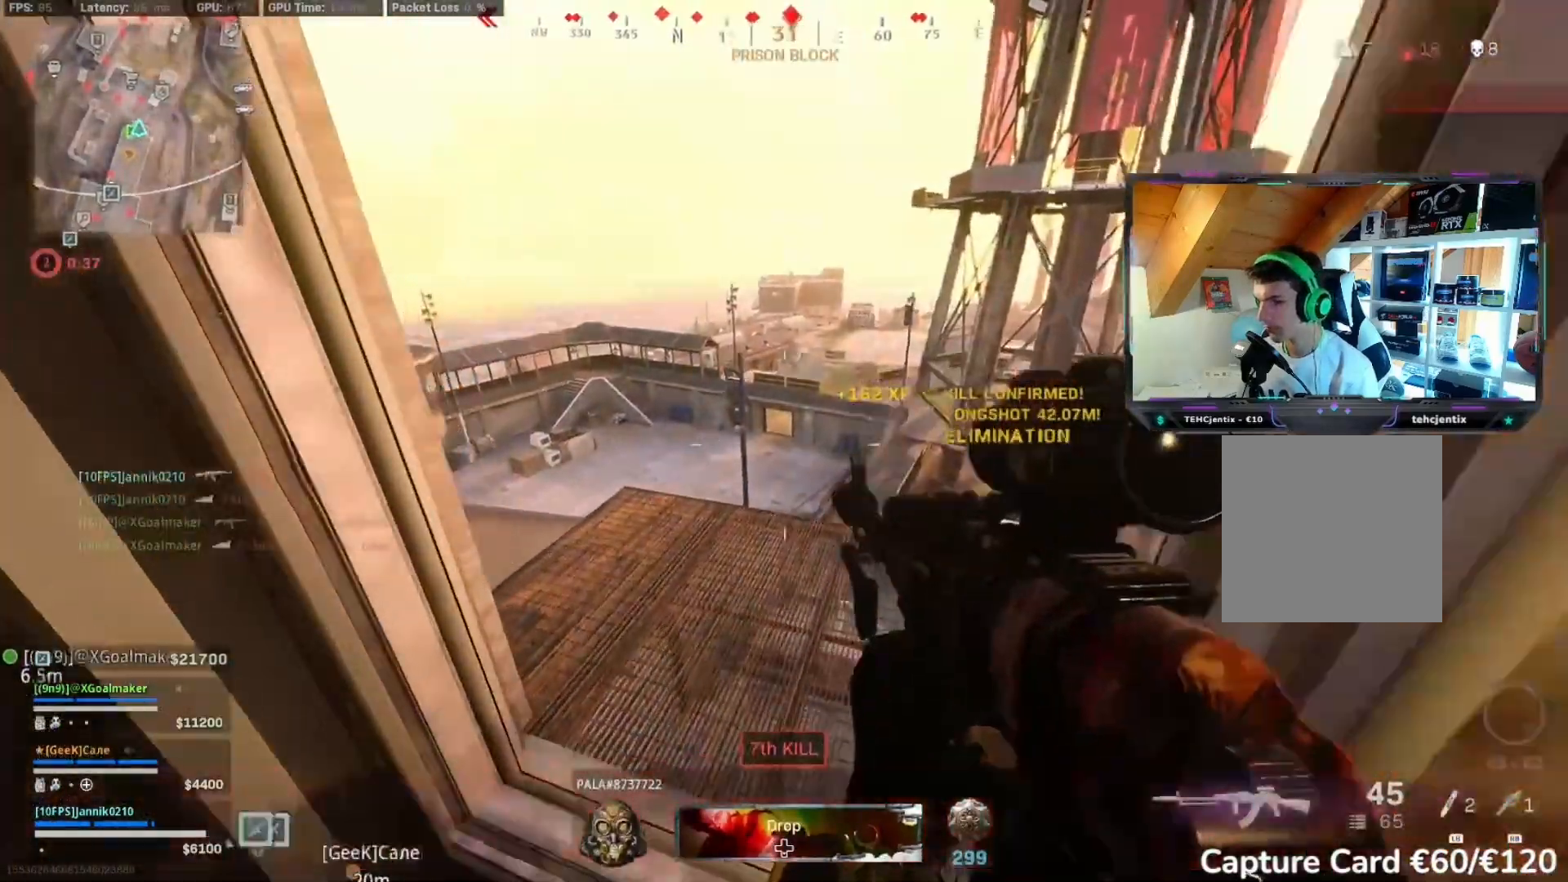
{"dt_ms": 500, "buttons": [], "left_stick": "up-left", "right_stick": "center", "events": [[50, "right_stick", "left"], [133, "left_stick", "down-left"], [183, "Y", "down"], [233, "Y", "up"], [250, "left_stick", "up-left"], [300, "right_stick", "center"], [400, "L3", "down"], [483, "L3", "up"]]}
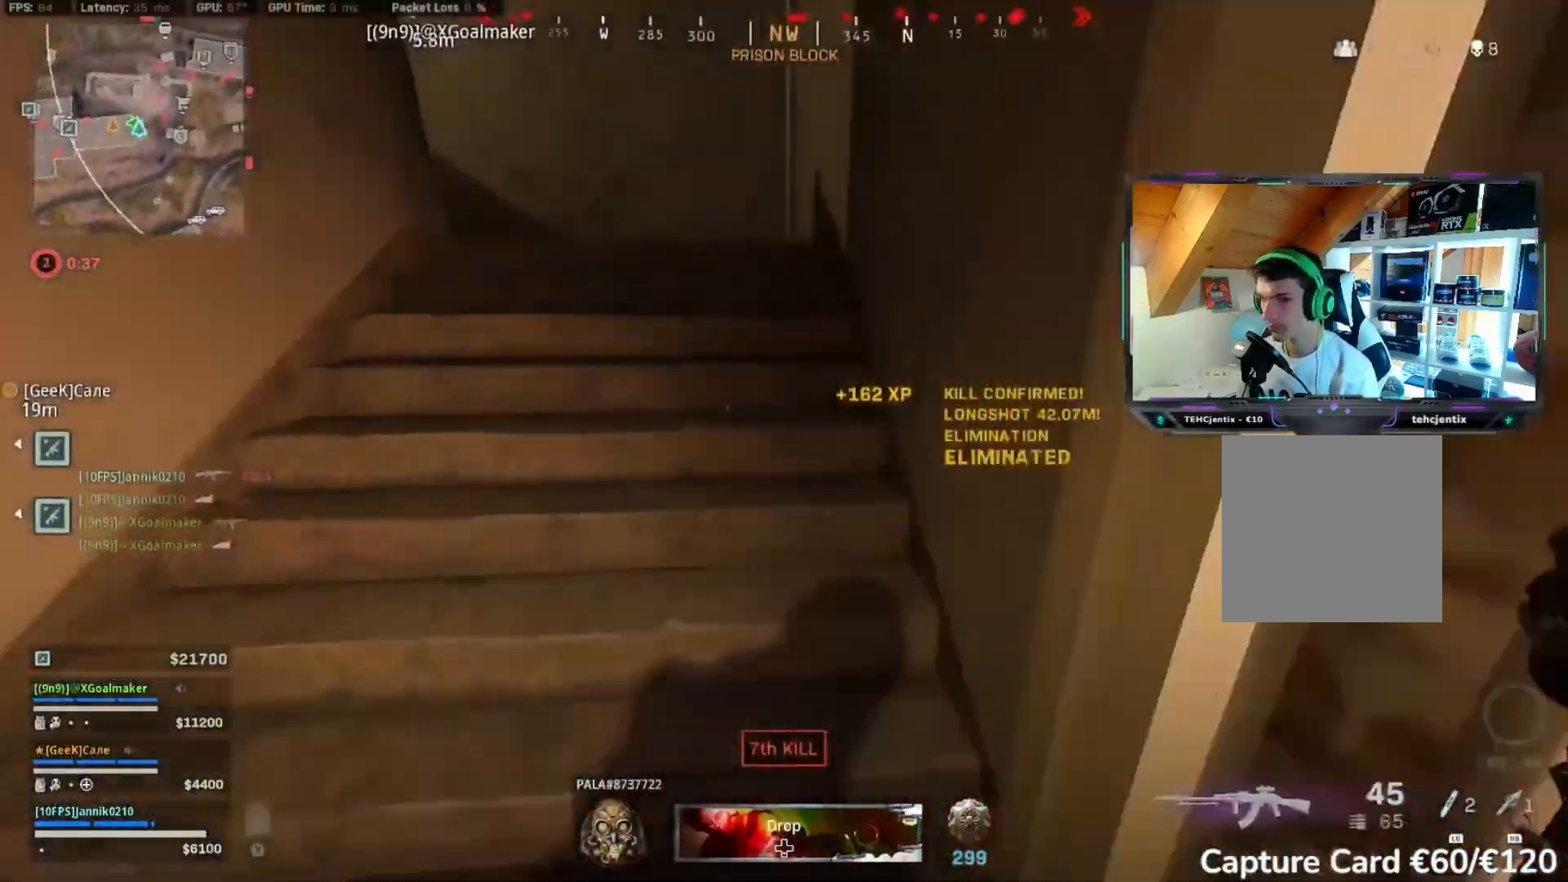
{"dt_ms": 500, "buttons": [], "left_stick": "right", "right_stick": "center", "events": [[117, "left_stick", "up-right"], [167, "left_stick", "down-right"], [217, "right_stick", "right"], [250, "Y", "down"], [300, "Y", "up"], [500, "left_stick", "right"], [500, "right_stick", "center"]]}
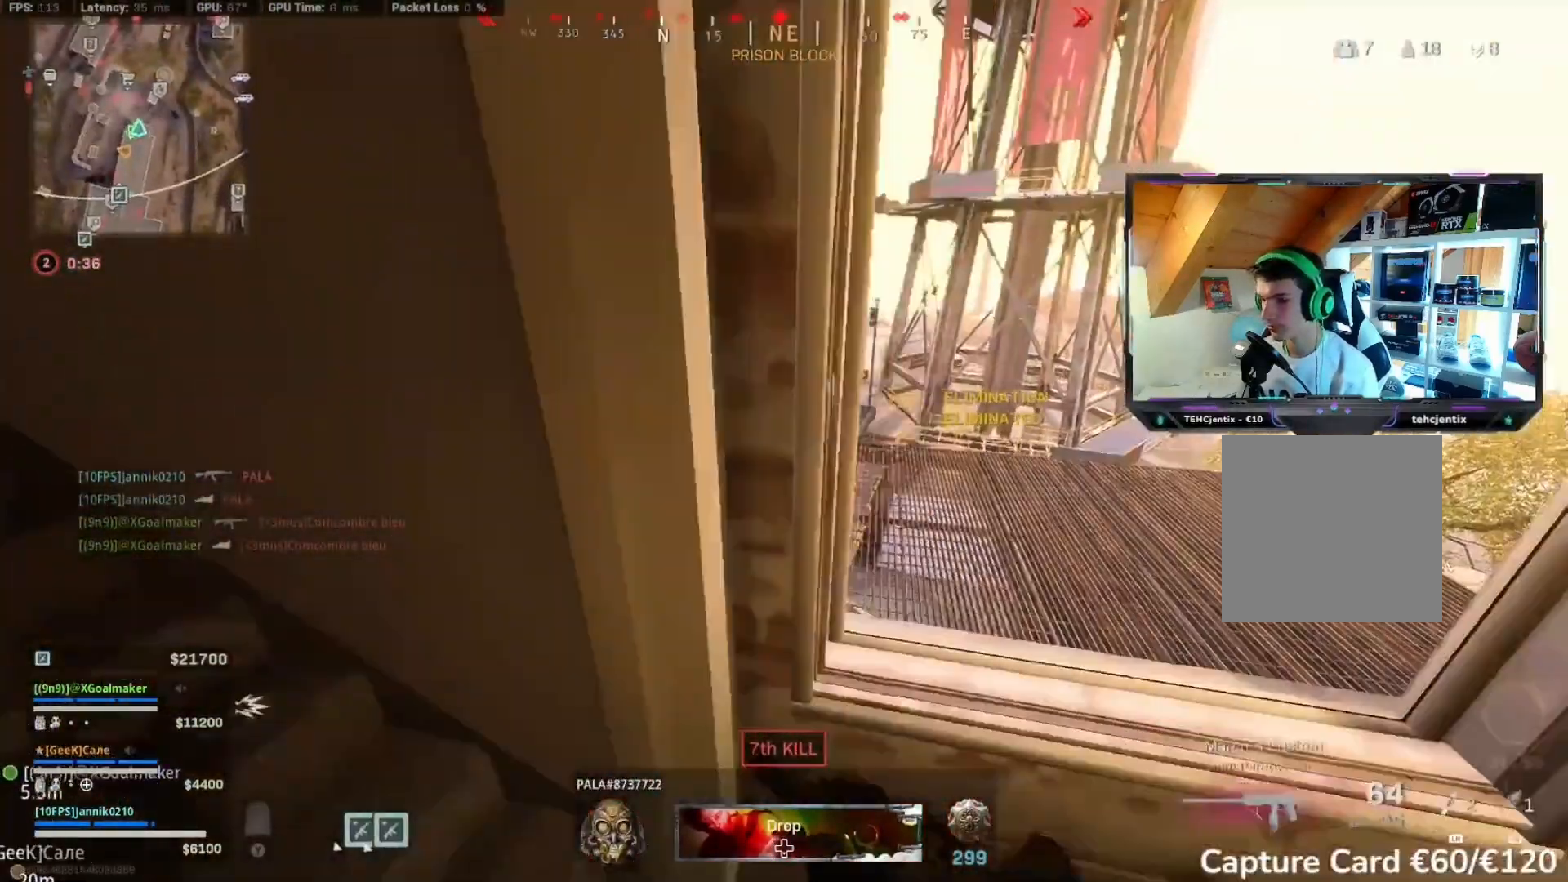
{"dt_ms": 500, "buttons": [], "left_stick": "up-right", "right_stick": "down", "events": [[267, "left_stick", "up-right"], [333, "right_stick", "down"], [350, "A", "down"], [500, "A", "up"]]}
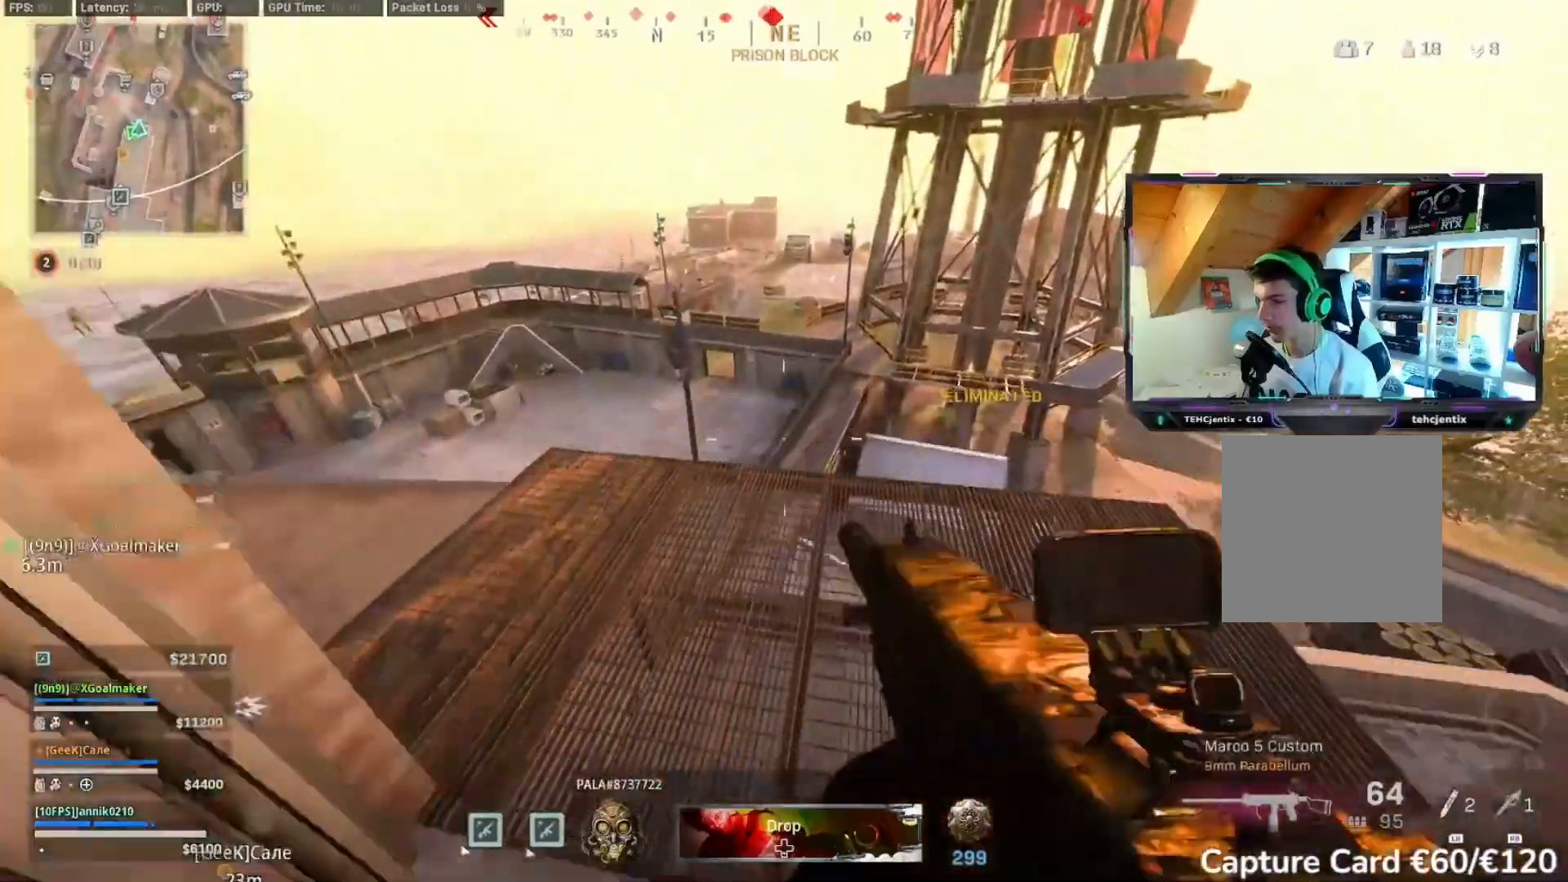
{"dt_ms": 500, "buttons": [], "left_stick": "down-left", "right_stick": "center", "events": [[283, "left_stick", "center"], [383, "left_stick", "down-left"], [450, "right_stick", "center"]]}
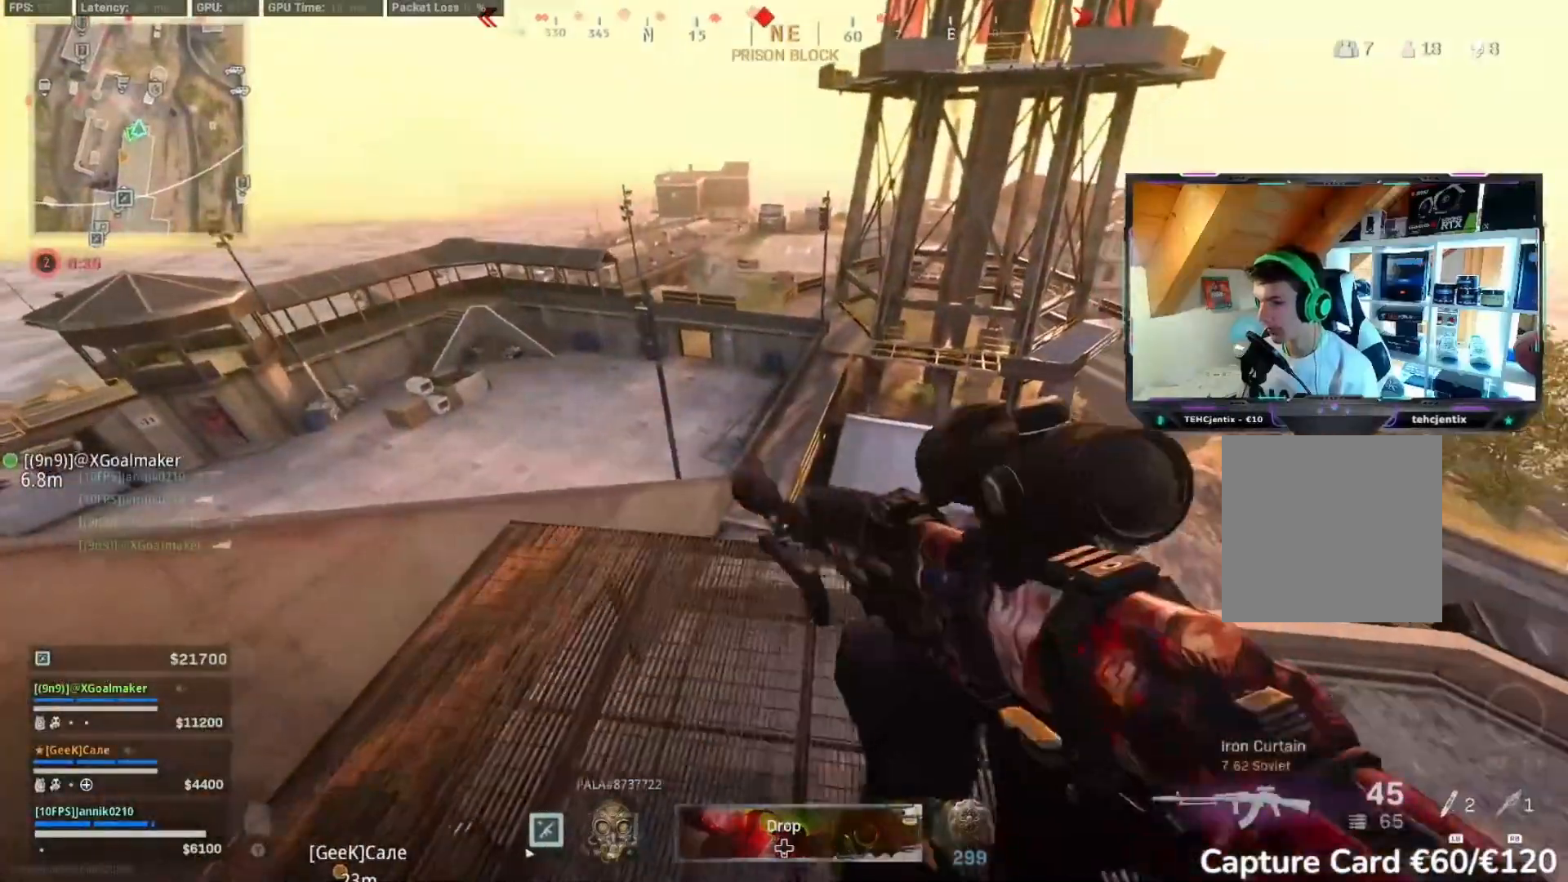
{"dt_ms": 500, "buttons": ["L2"], "left_stick": "center", "right_stick": "center", "events": [[183, "left_stick", "left"], [300, "L2", "down"], [450, "left_stick", "center"]]}
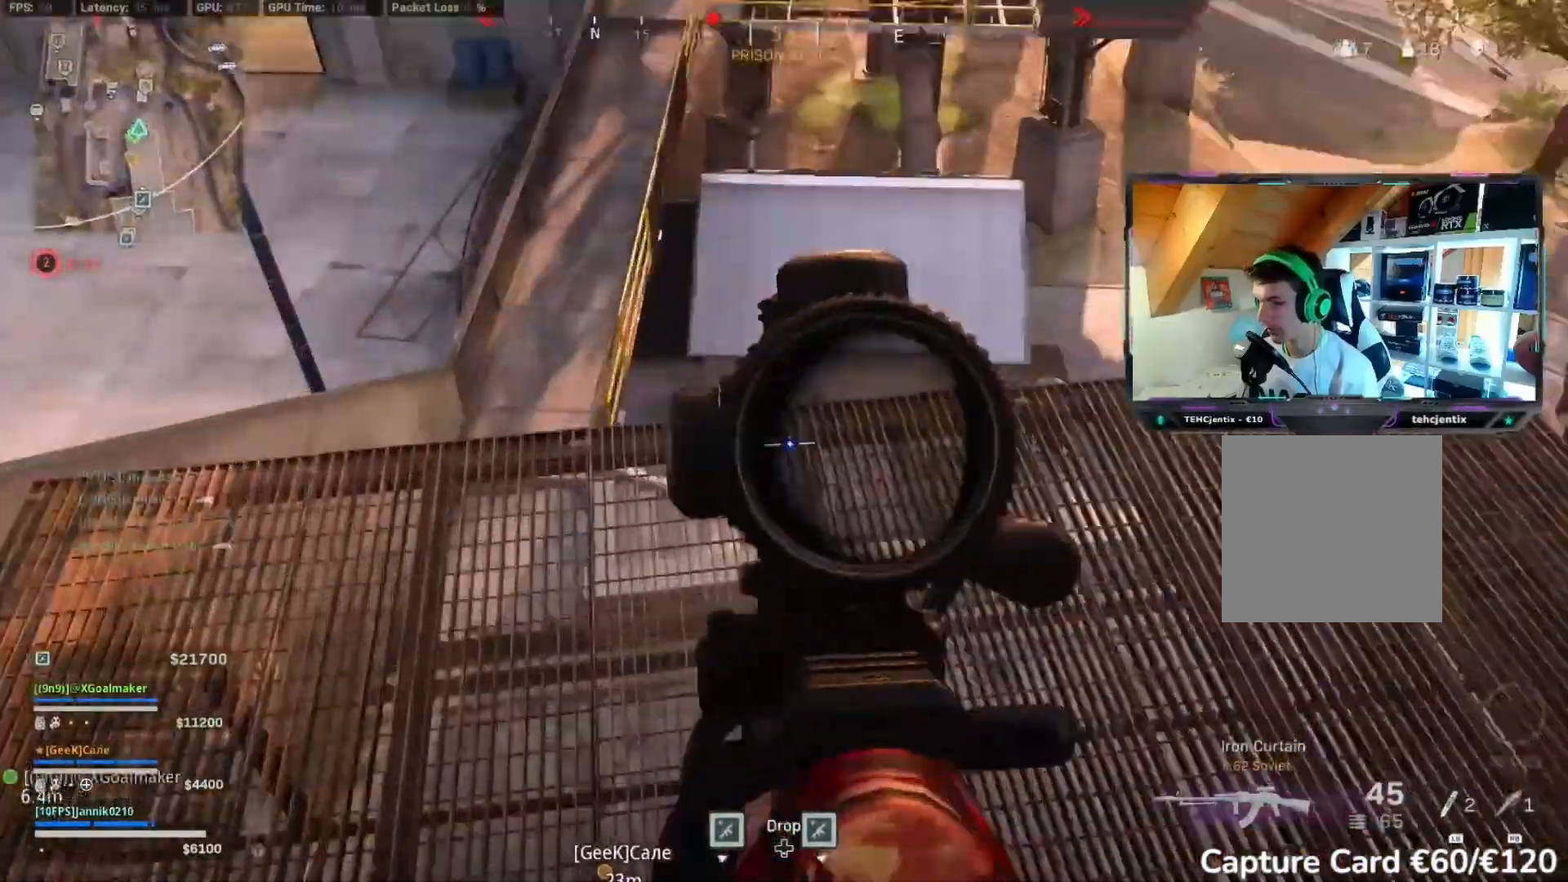
{"dt_ms": 500, "buttons": ["L2"], "left_stick": "up", "right_stick": "down", "events": [[200, "right_stick", "down-left"], [317, "right_stick", "down"], [500, "left_stick", "up"]]}
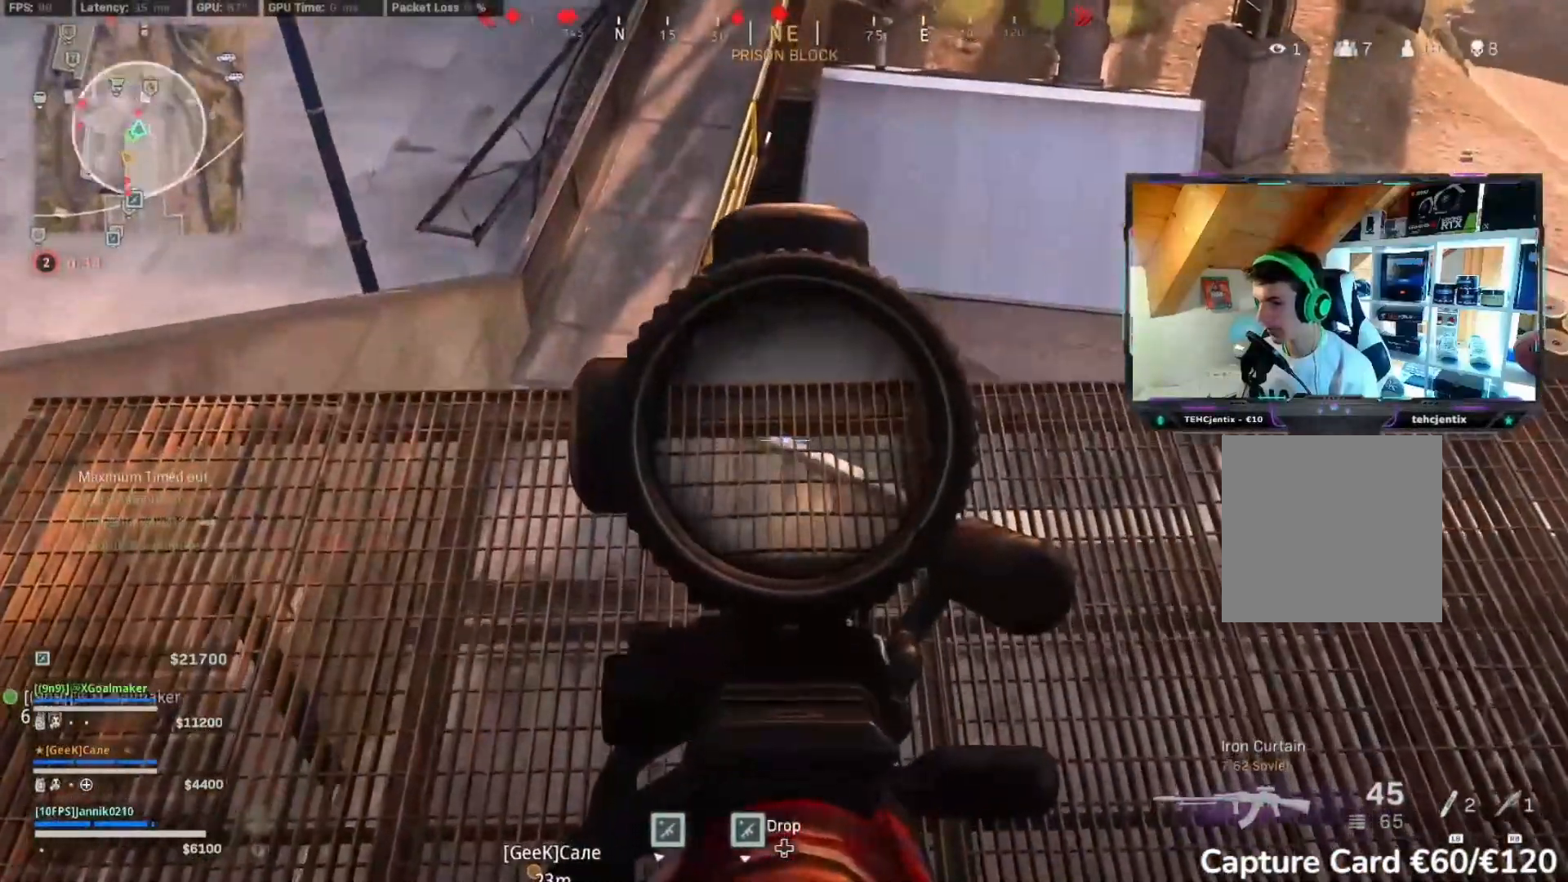
{"dt_ms": 500, "buttons": ["L2"], "left_stick": "up-right", "right_stick": "center", "events": [[167, "right_stick", "center"], [400, "left_stick", "up-right"]]}
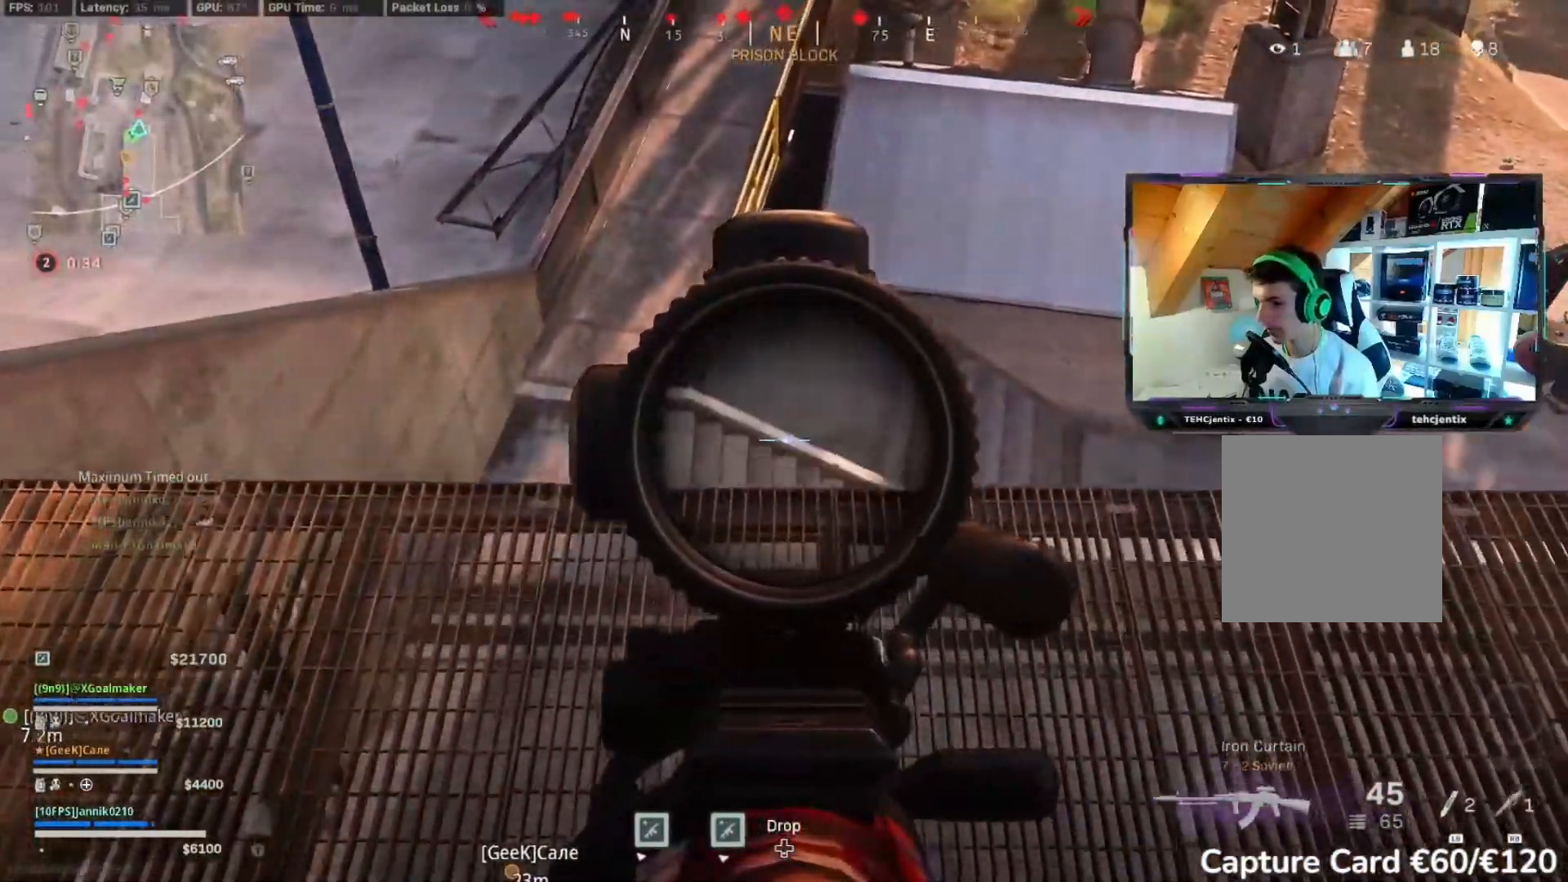
{"dt_ms": 500, "buttons": ["L2"], "left_stick": "left", "right_stick": "right", "events": [[50, "left_stick", "right"], [300, "left_stick", "left"], [350, "right_stick", "right"]]}
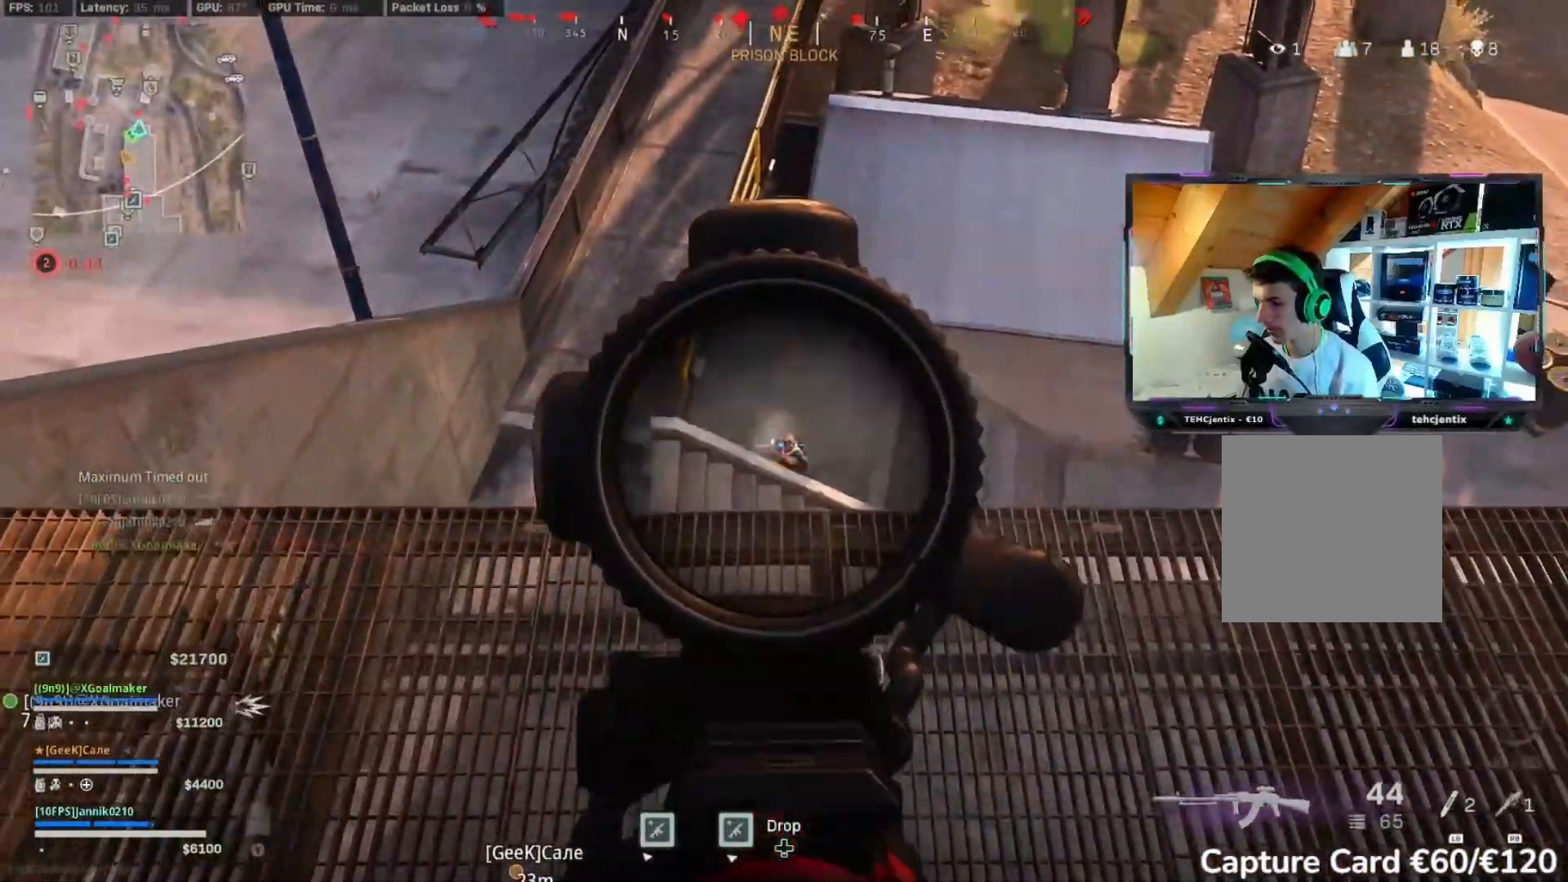
{"dt_ms": 500, "buttons": ["L2"], "left_stick": "left", "right_stick": "down-right", "events": [[83, "right_stick", "center"], [217, "right_stick", "right"], [367, "right_stick", "down-right"]]}
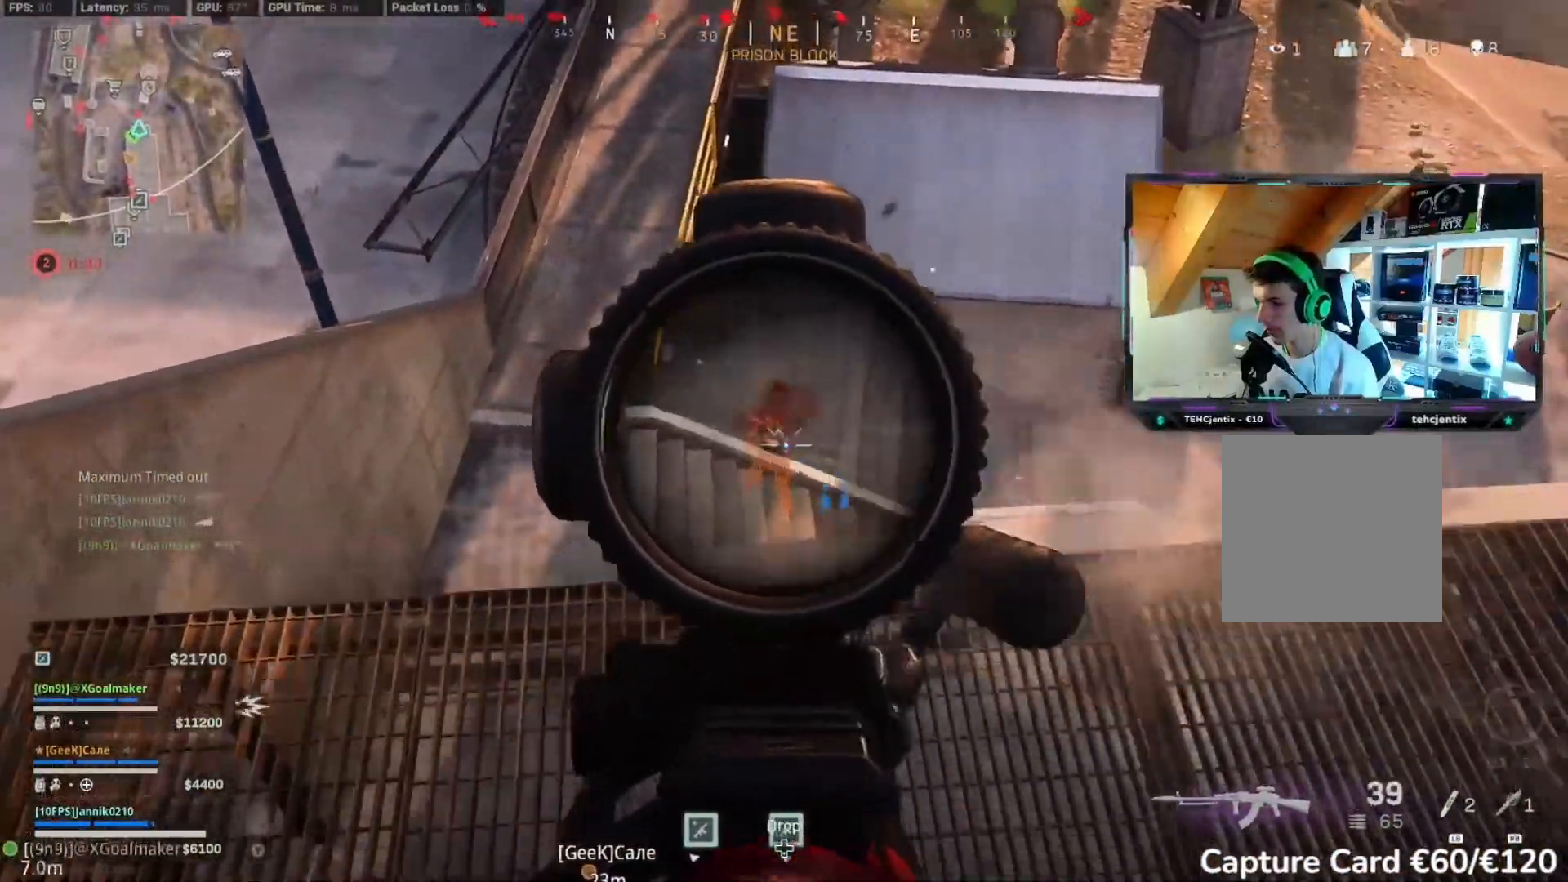
{"dt_ms": 500, "buttons": ["L2"], "left_stick": "down-right", "right_stick": "right", "events": [[333, "right_stick", "down"], [400, "left_stick", "right"], [483, "left_stick", "down-right"], [500, "right_stick", "right"]]}
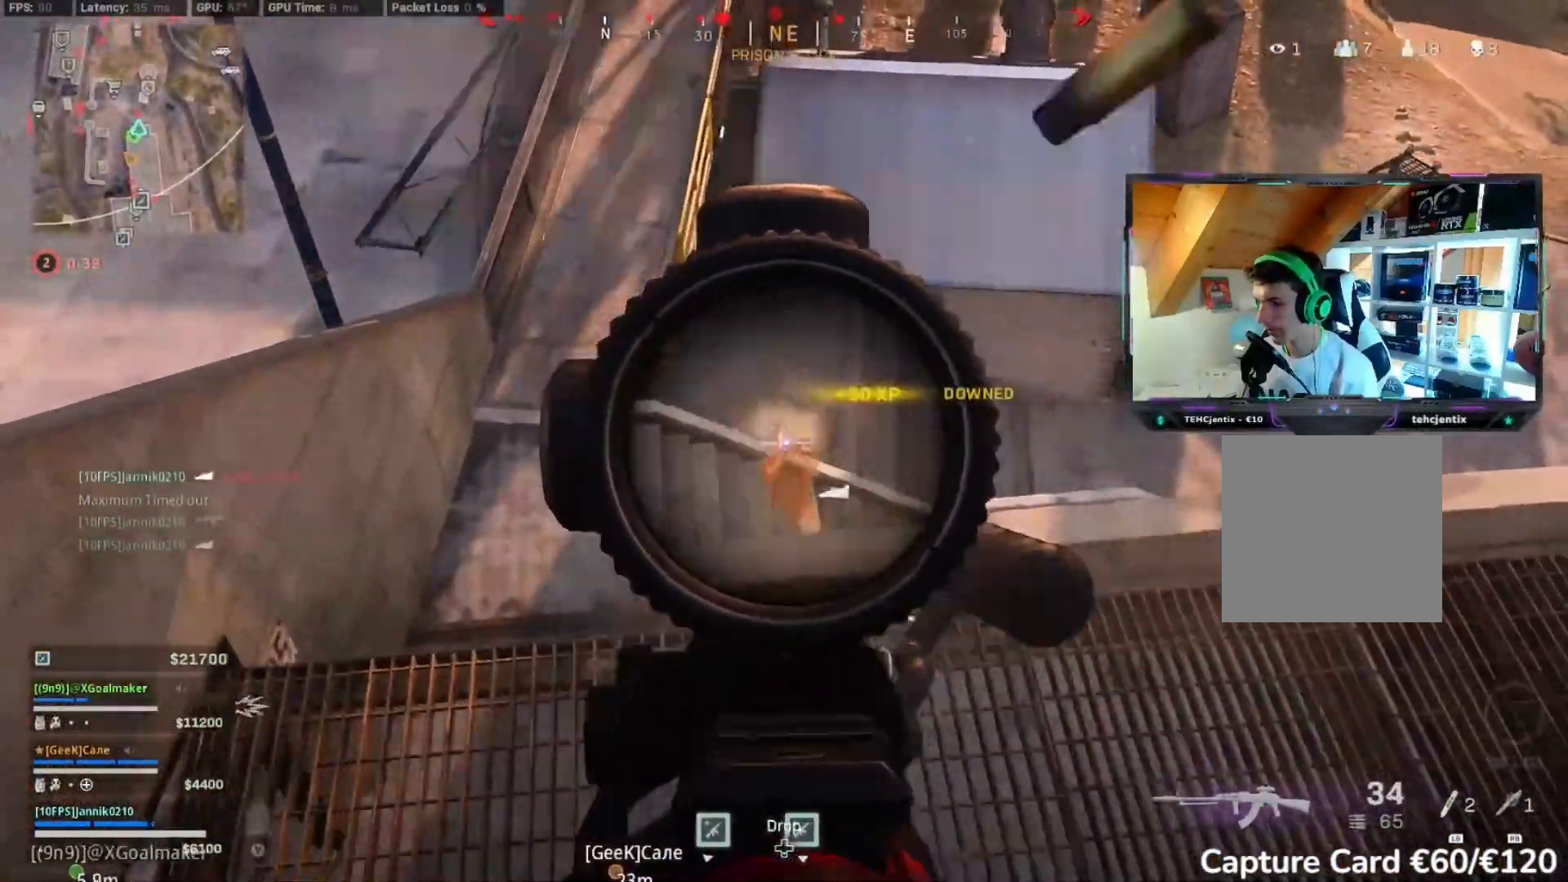
{"dt_ms": 500, "buttons": [], "left_stick": "down-right", "right_stick": "up-left", "events": [[183, "L2", "up"], [217, "Y", "down"], [300, "Y", "up"], [400, "right_stick", "up-left"]]}
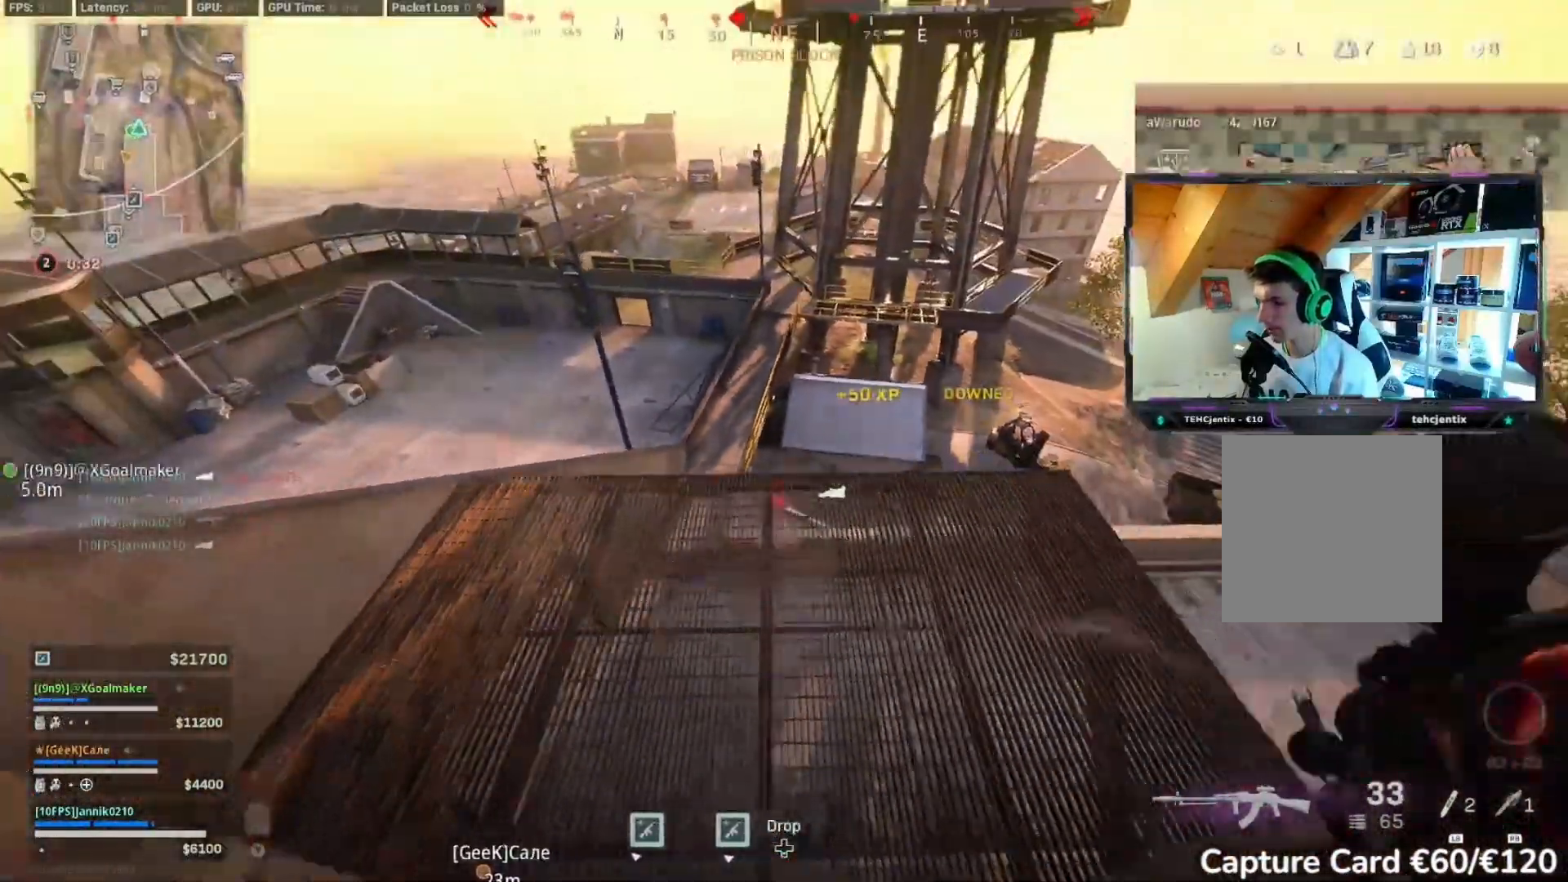
{"dt_ms": 500, "buttons": ["X"], "left_stick": "down-left", "right_stick": "up-left", "events": [[17, "right_stick", "center"], [83, "left_stick", "down"], [117, "Y", "down"], [217, "Y", "up"], [400, "left_stick", "down-left"], [450, "X", "down"], [467, "right_stick", "up-left"]]}
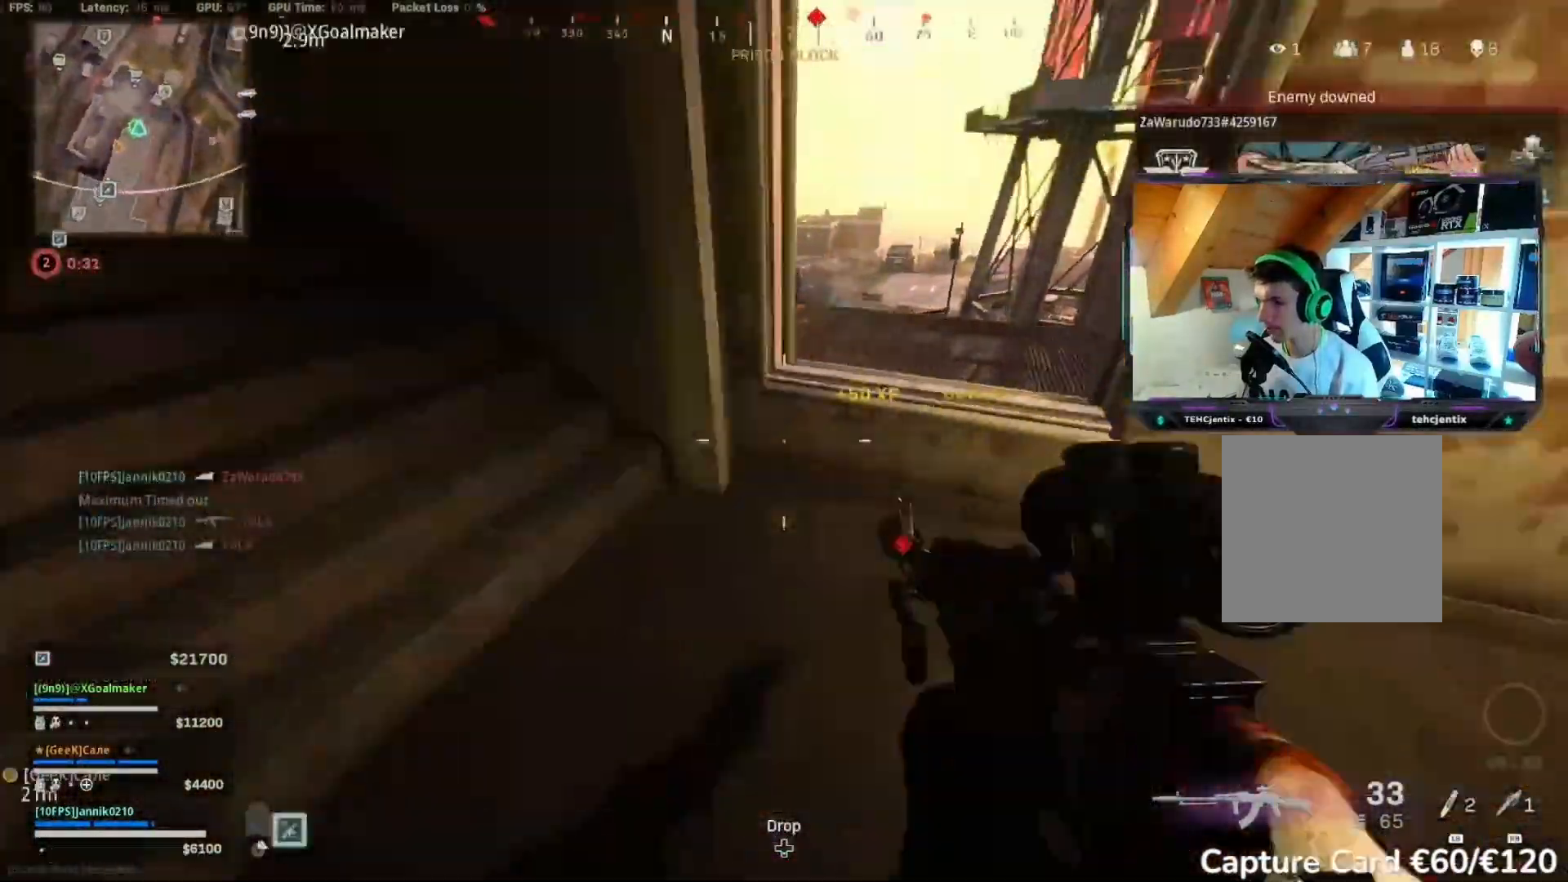
{"dt_ms": 500, "buttons": [], "left_stick": "down-right", "right_stick": "center", "events": [[50, "left_stick", "up-left"], [183, "X", "up"], [400, "right_stick", "center"], [417, "left_stick", "down-right"]]}
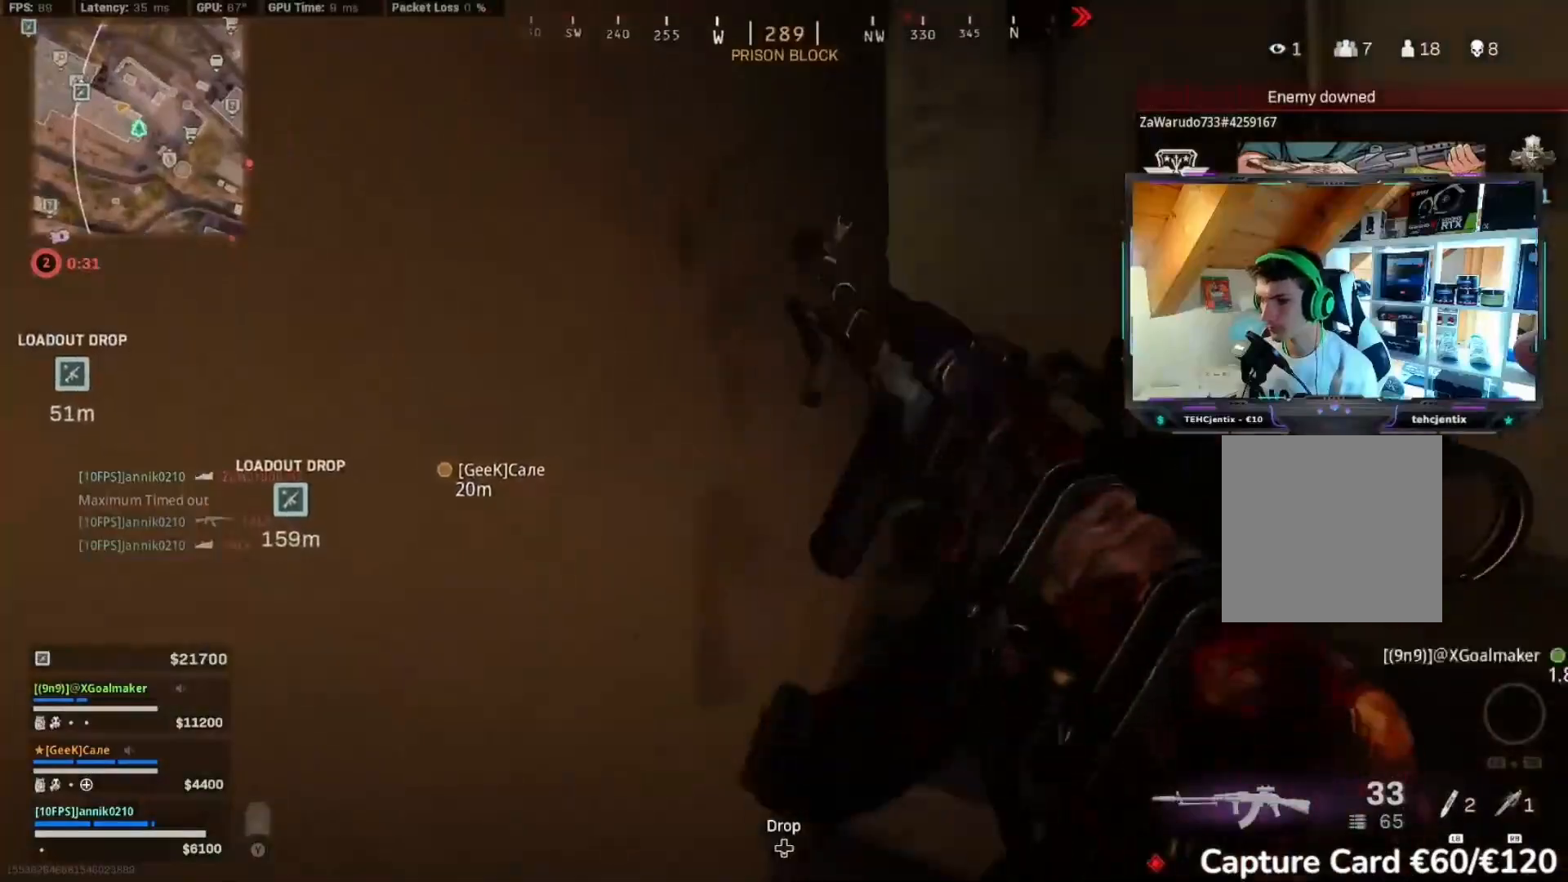
{"dt_ms": 500, "buttons": [], "left_stick": "down-left", "right_stick": "center", "events": [[100, "left_stick", "down-left"], [100, "right_stick", "right"], [450, "right_stick", "center"]]}
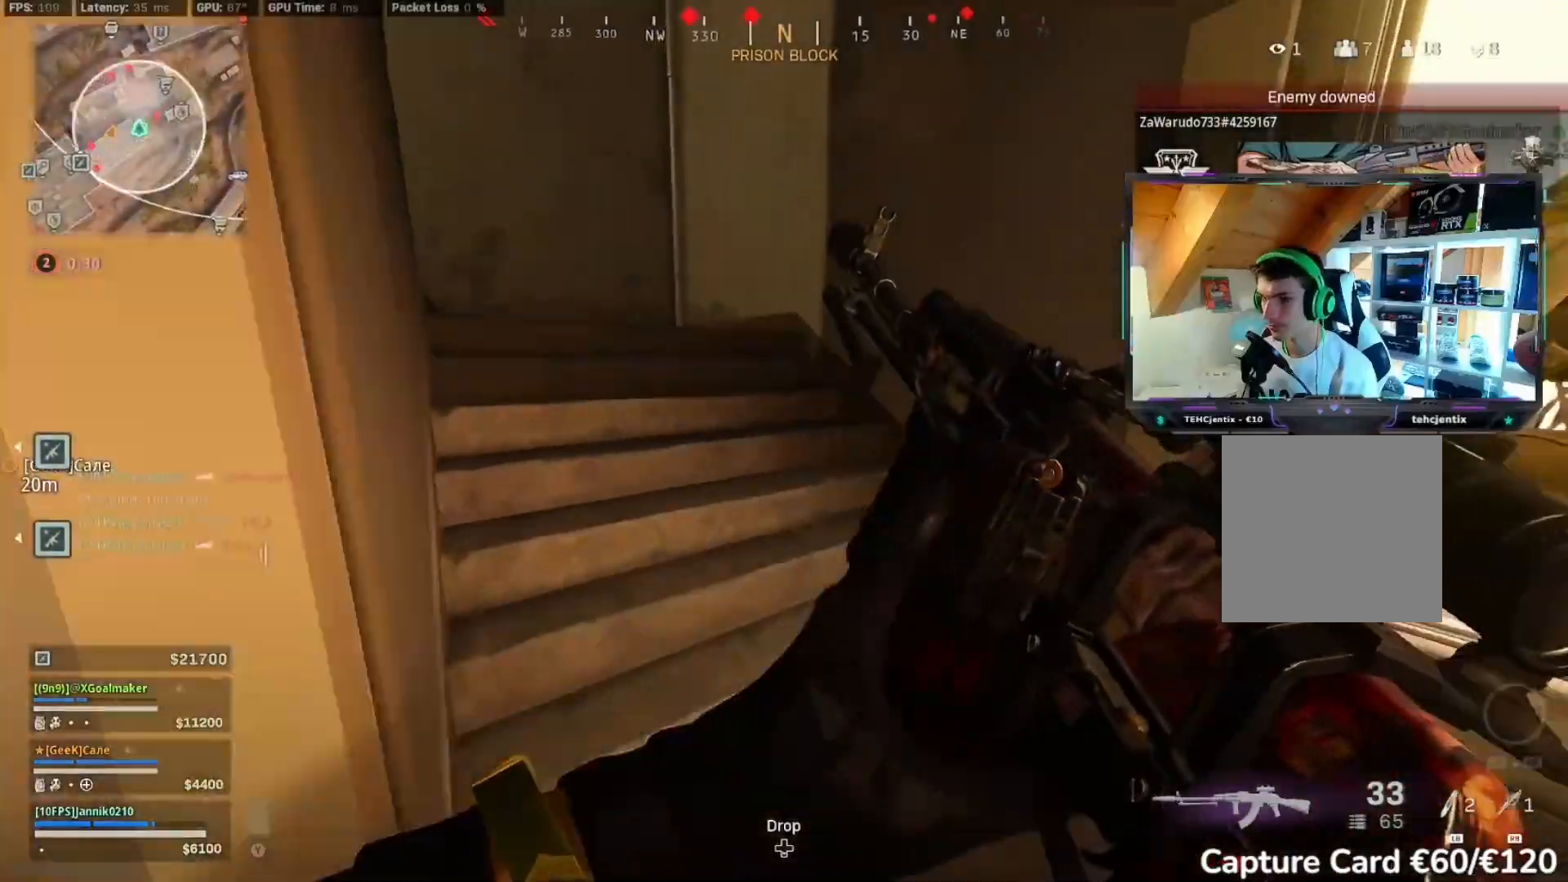
{"dt_ms": 500, "buttons": [], "left_stick": "up-right", "right_stick": "center", "events": [[50, "left_stick", "down-right"], [200, "left_stick", "up-right"], [200, "right_stick", "right"], [367, "right_stick", "center"], [383, "left_stick", "up-left"], [433, "left_stick", "up-right"]]}